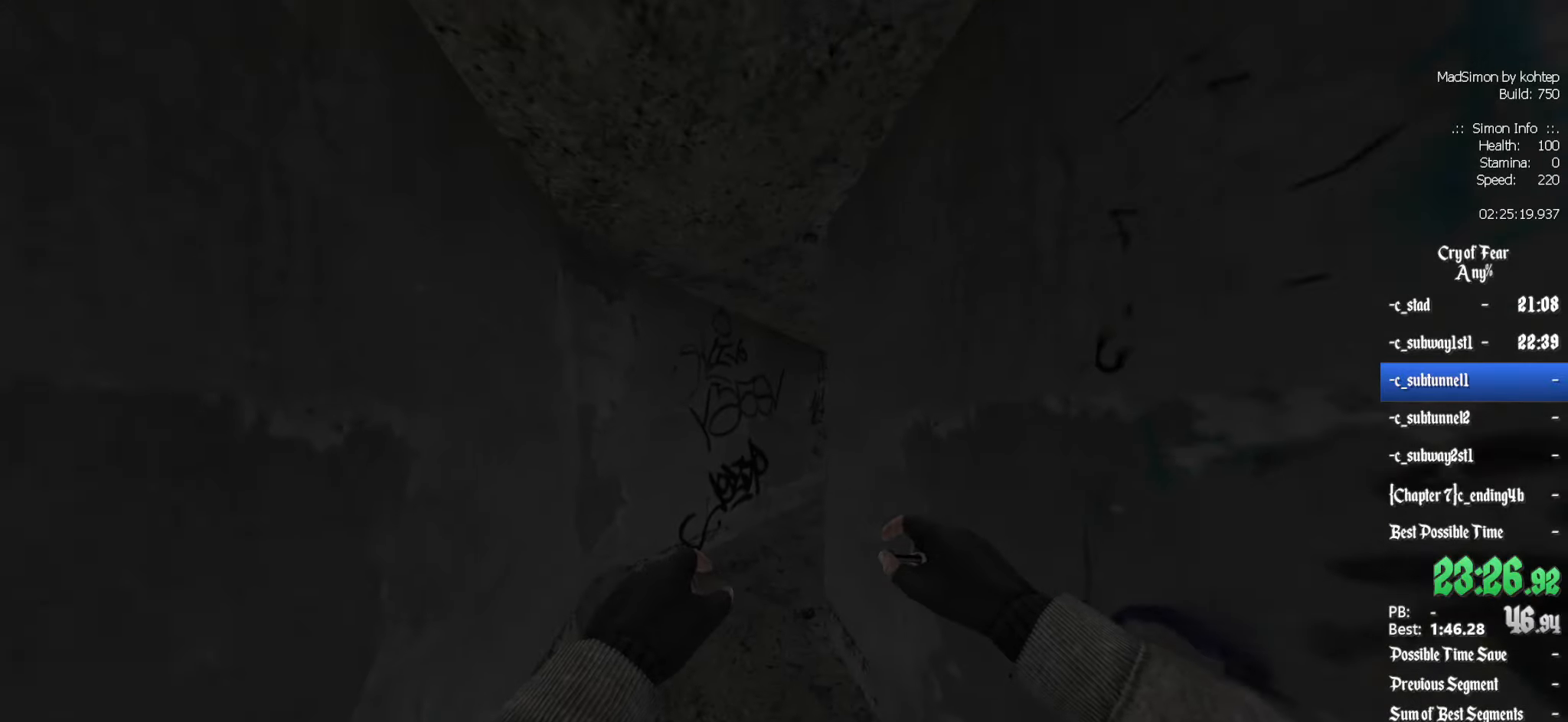
Gameplay with keyboard and mouse; each line is a JSON object with the keys and mouse buttons held at the frame after it. "events" lists presses ("down") and releases ("up") of "1", "2", "3", "4", "5", "a", "alt", "c", "ctrl", "d", "e", "f", "q", "r", "s", "shift", "space", "tab", "v", "w", "x", "z", "mouse_left", "mouse_middle", "mouse_right", "mouse_wheel_up" and "mouse_wheel_down" between this image and that frame as [ms after this image, input, new state], when the widget could be followed in between. "mouse_left", "mouse_middle", "mouse_right", "mouse_wheel_up", "mouse_wheel_down" = the "left", "middle", "right", "wheel_up", "wheel_down" buttons of the "mouse" list. No other keys are recorded. Mouse movement is not recorded.
{"keys": ["z"], "mouse": [], "events": [[117, "q", "up"]]}
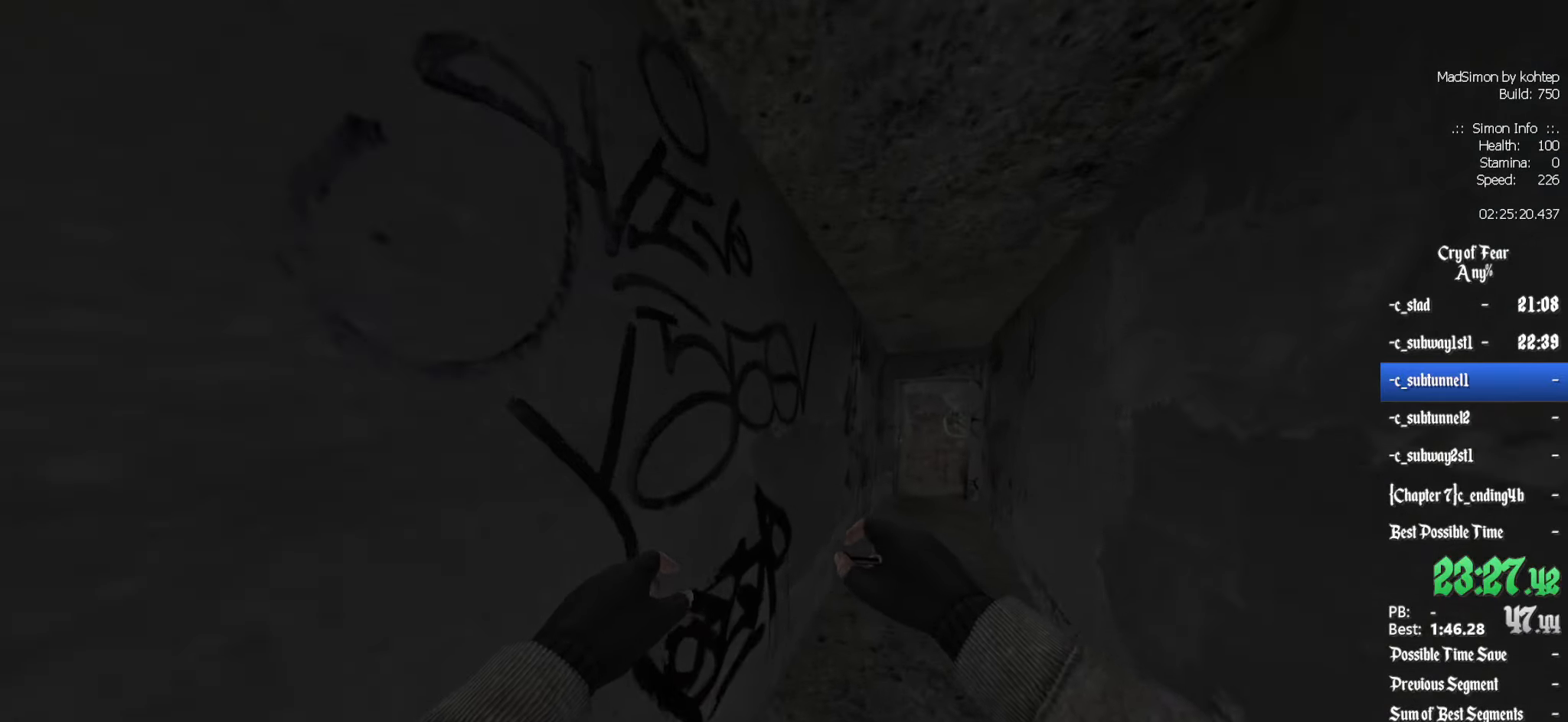
{"keys": ["z"], "mouse": [], "events": []}
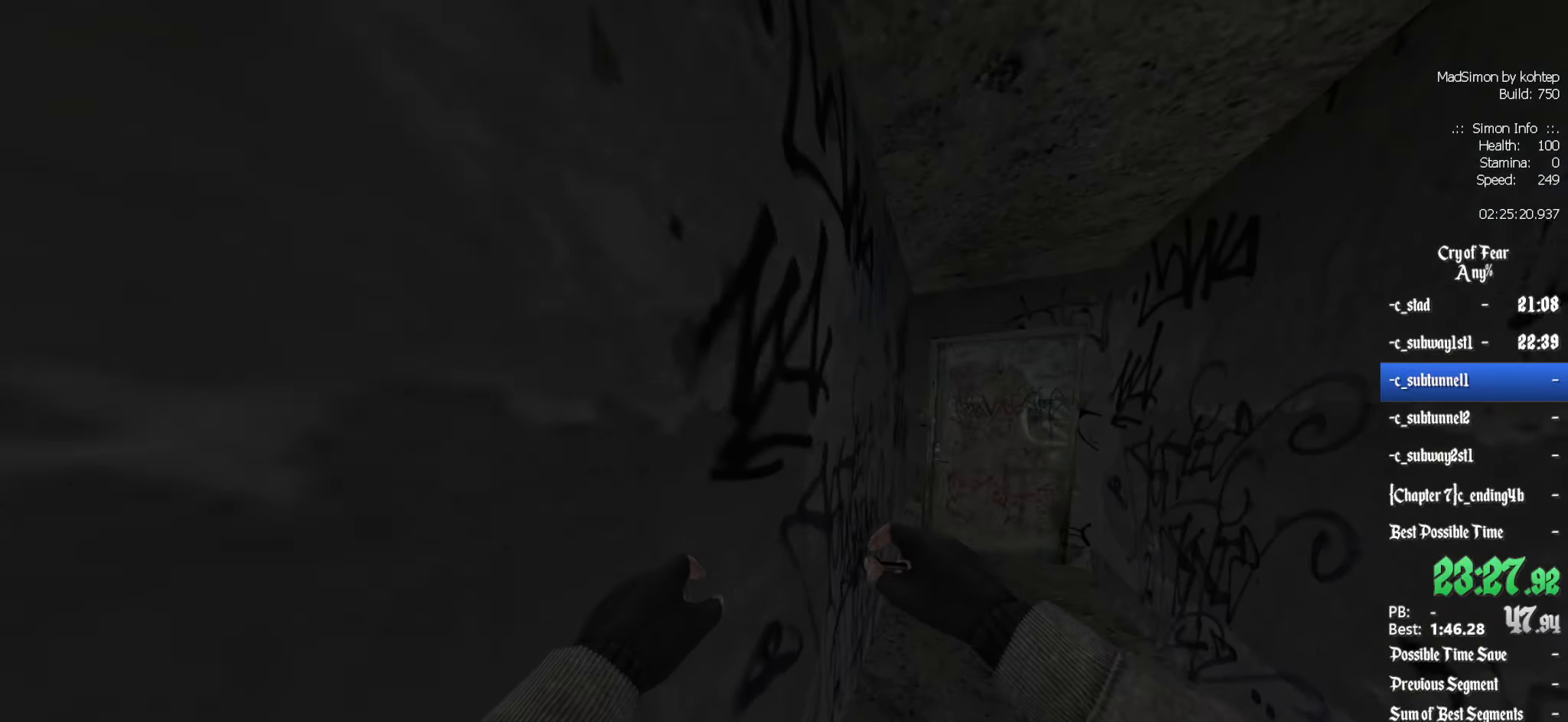
{"keys": [], "mouse": [], "events": [[467, "z", "up"]]}
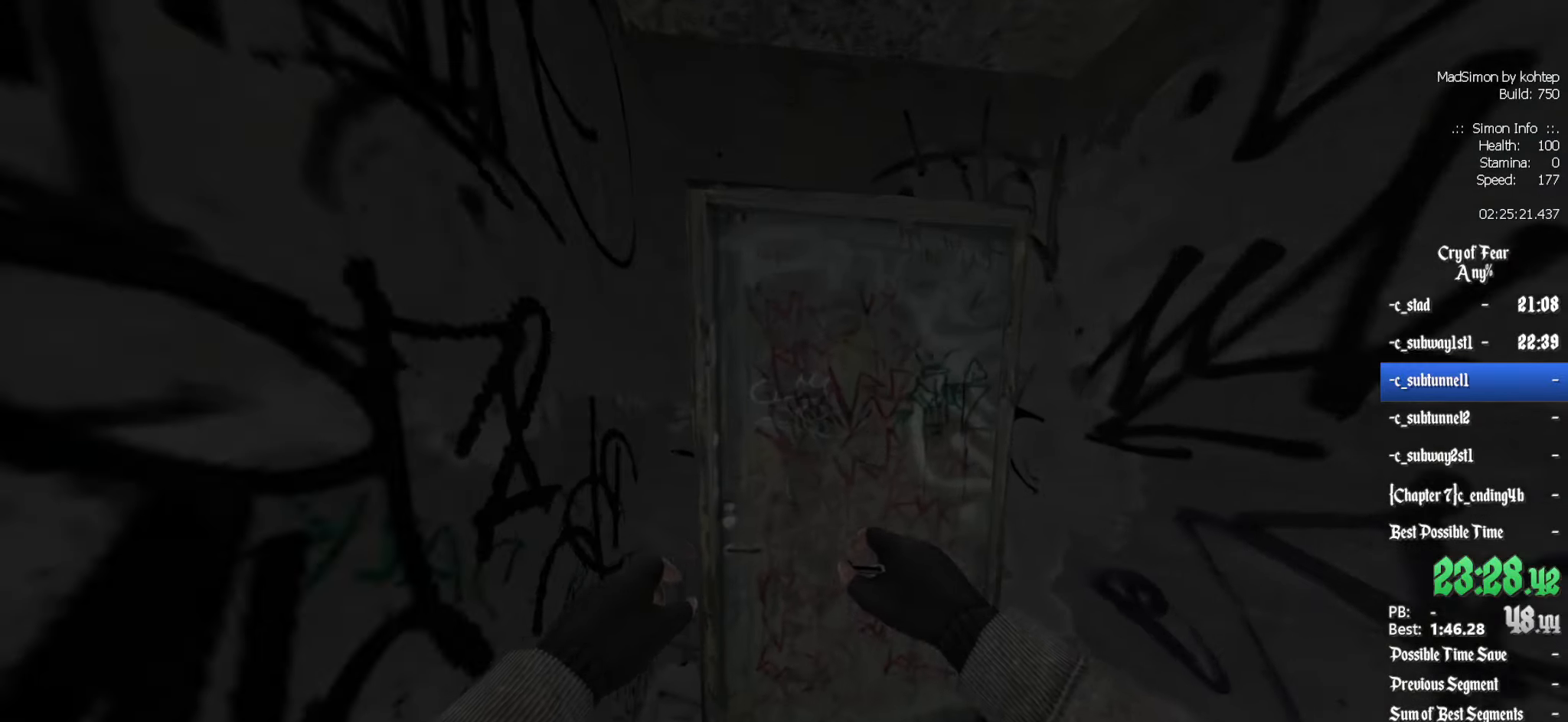
{"keys": [], "mouse": [], "events": [[100, "e", "down"], [200, "e", "up"], [200, "tab", "down"], [300, "tab", "up"]]}
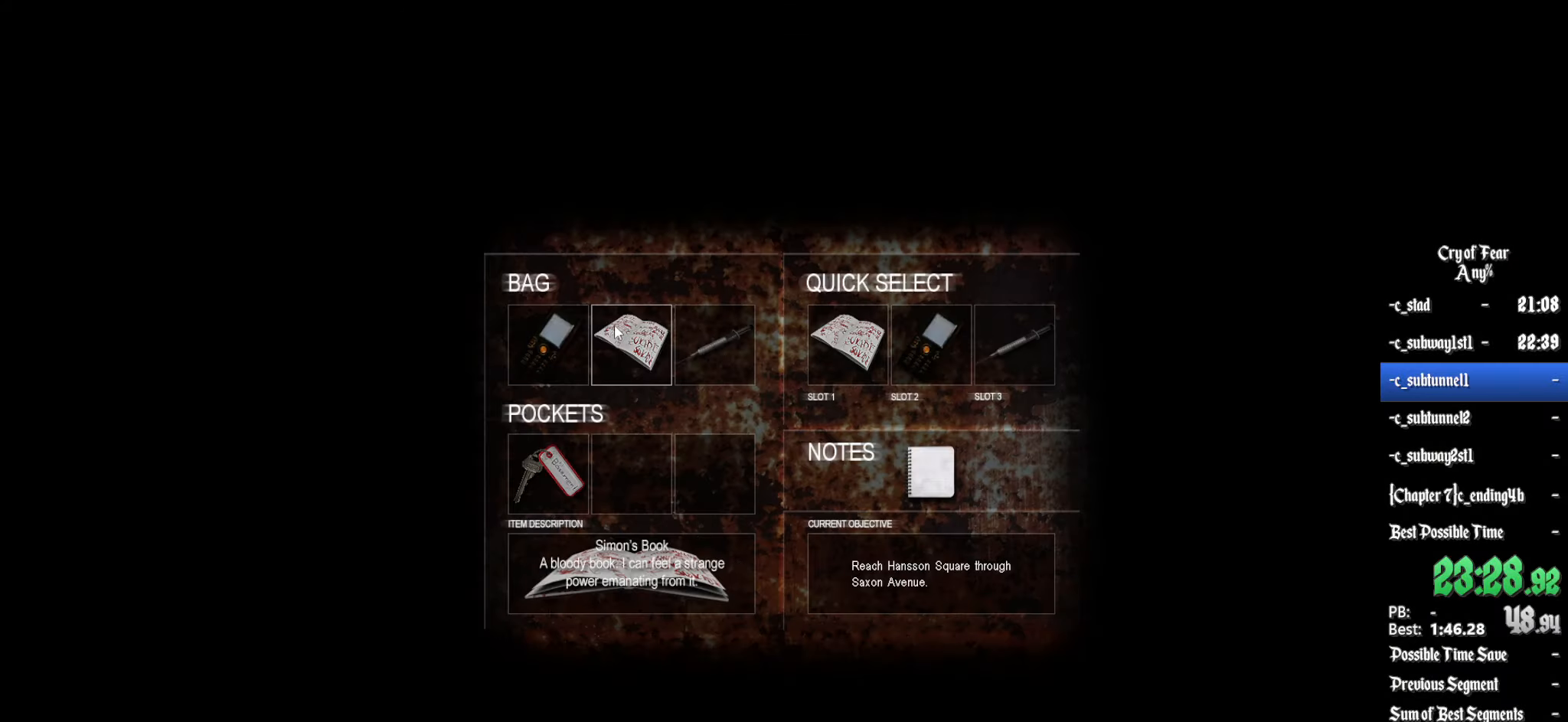
{"keys": [], "mouse": ["left"], "events": [[34, "mouse_left", "down"], [117, "mouse_left", "up"], [484, "mouse_left", "down"]]}
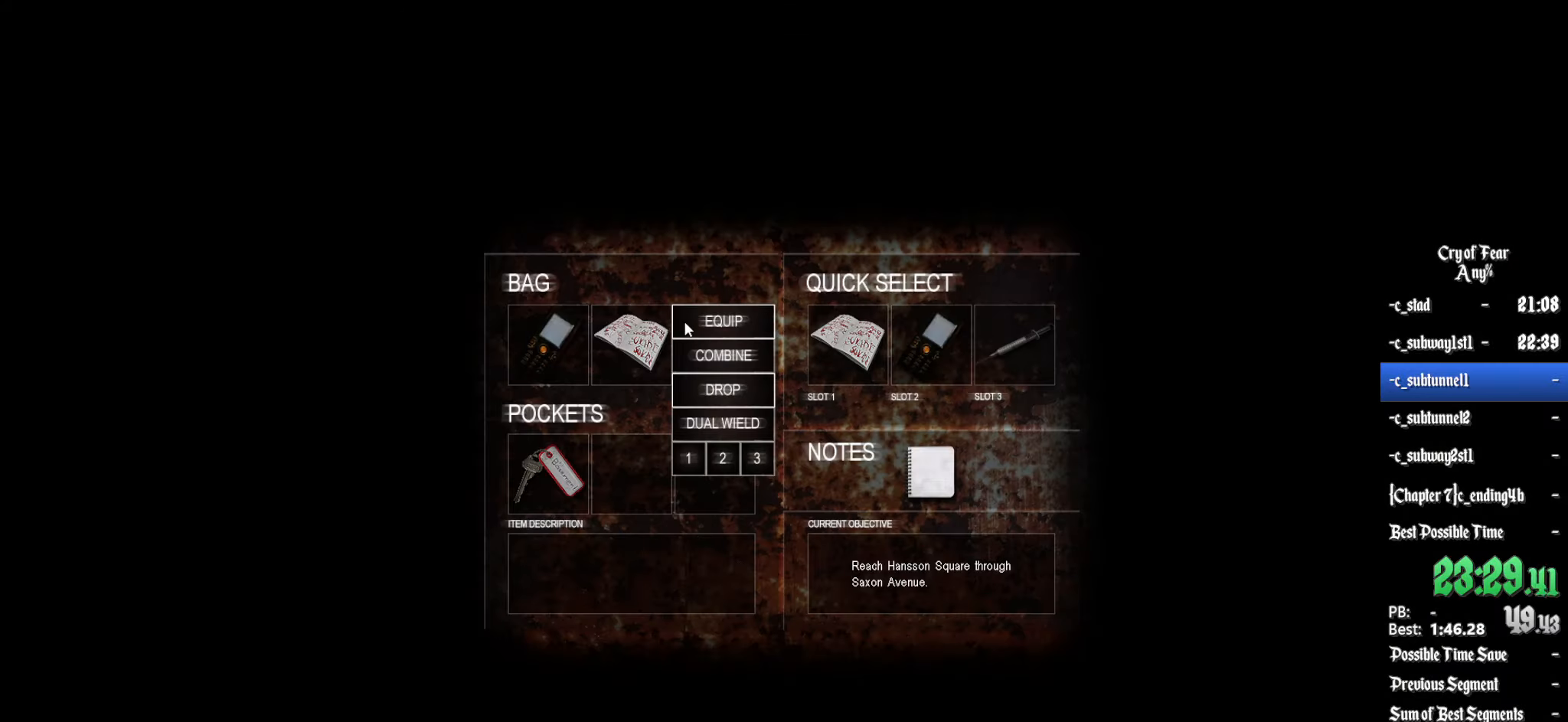
{"keys": [], "mouse": [], "events": [[34, "mouse_left", "up"]]}
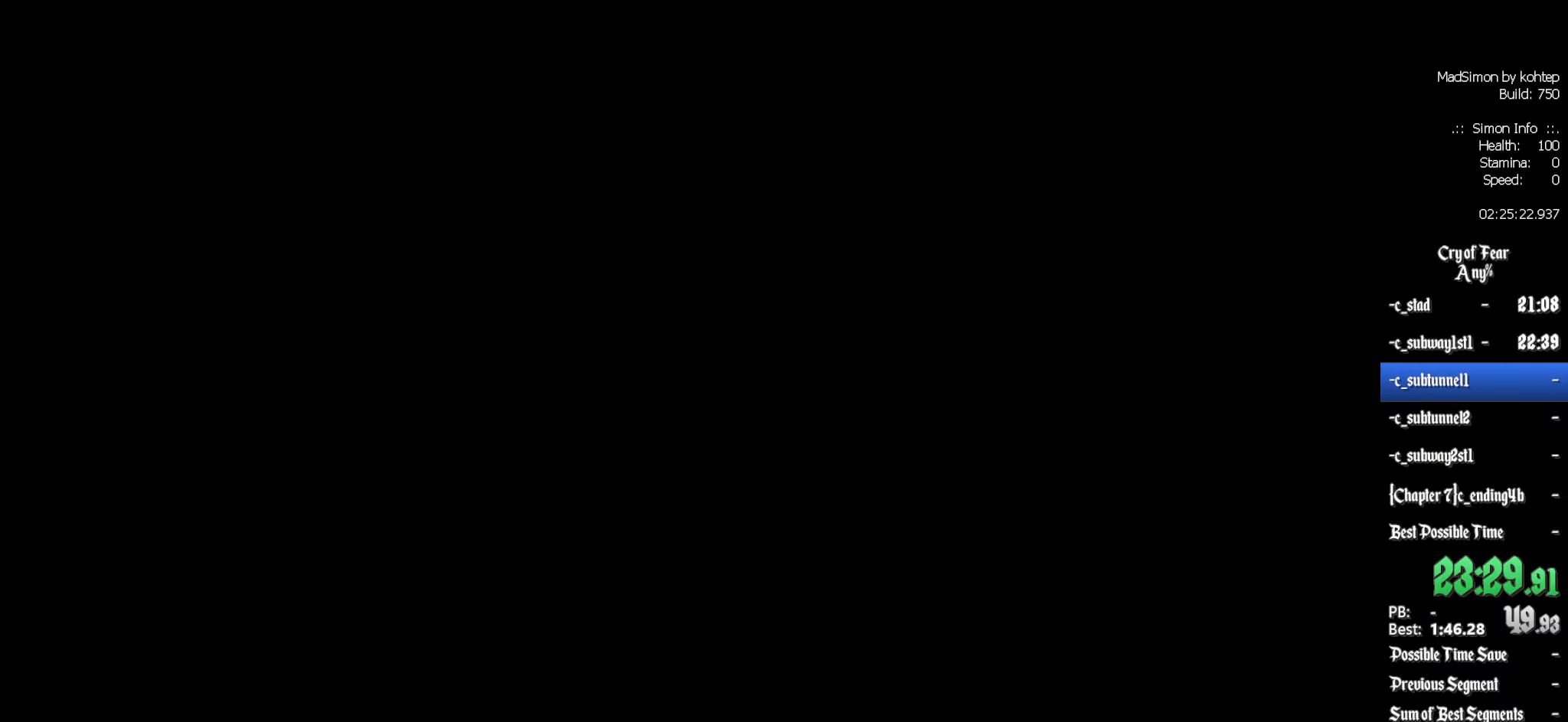
{"keys": [], "mouse": [], "events": []}
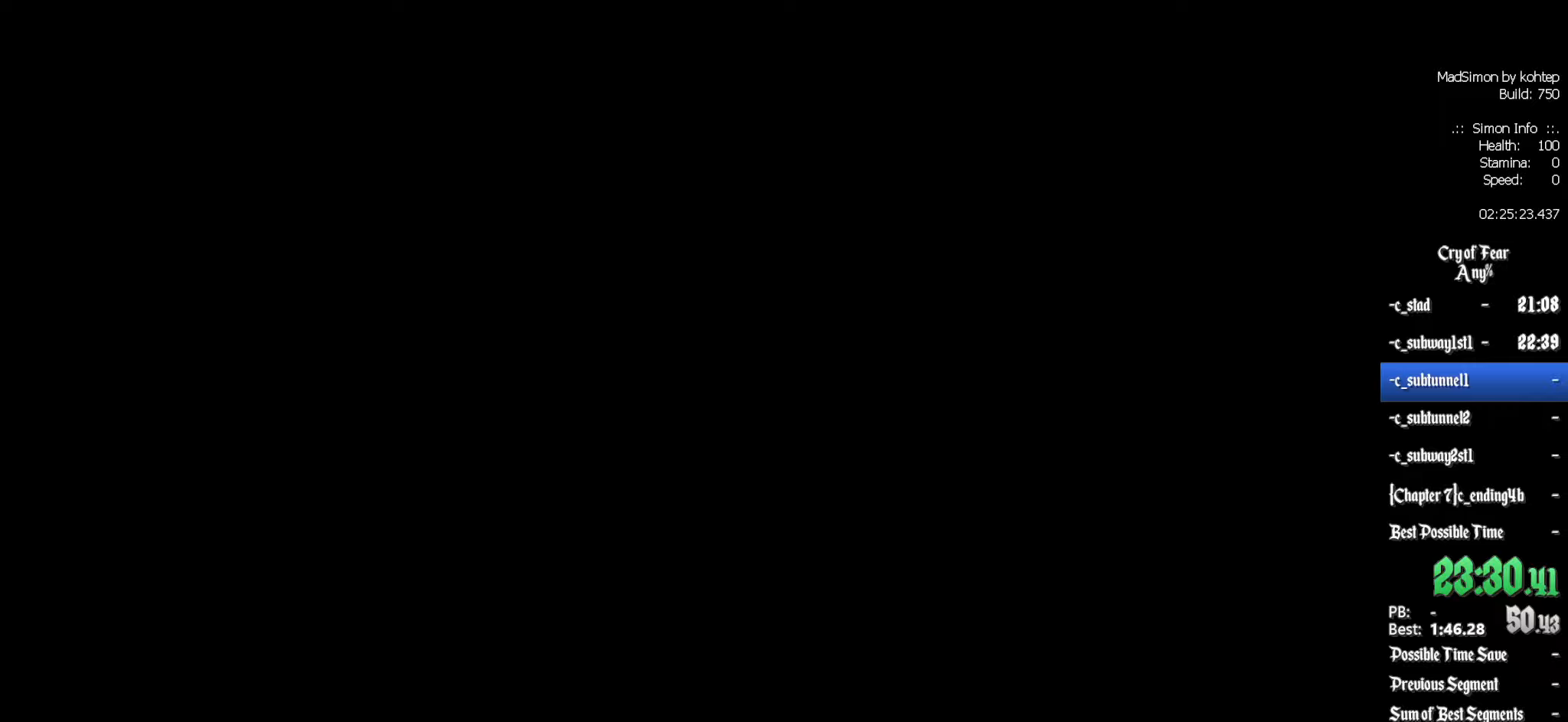
{"keys": ["z"], "mouse": [], "events": [[433, "z", "down"]]}
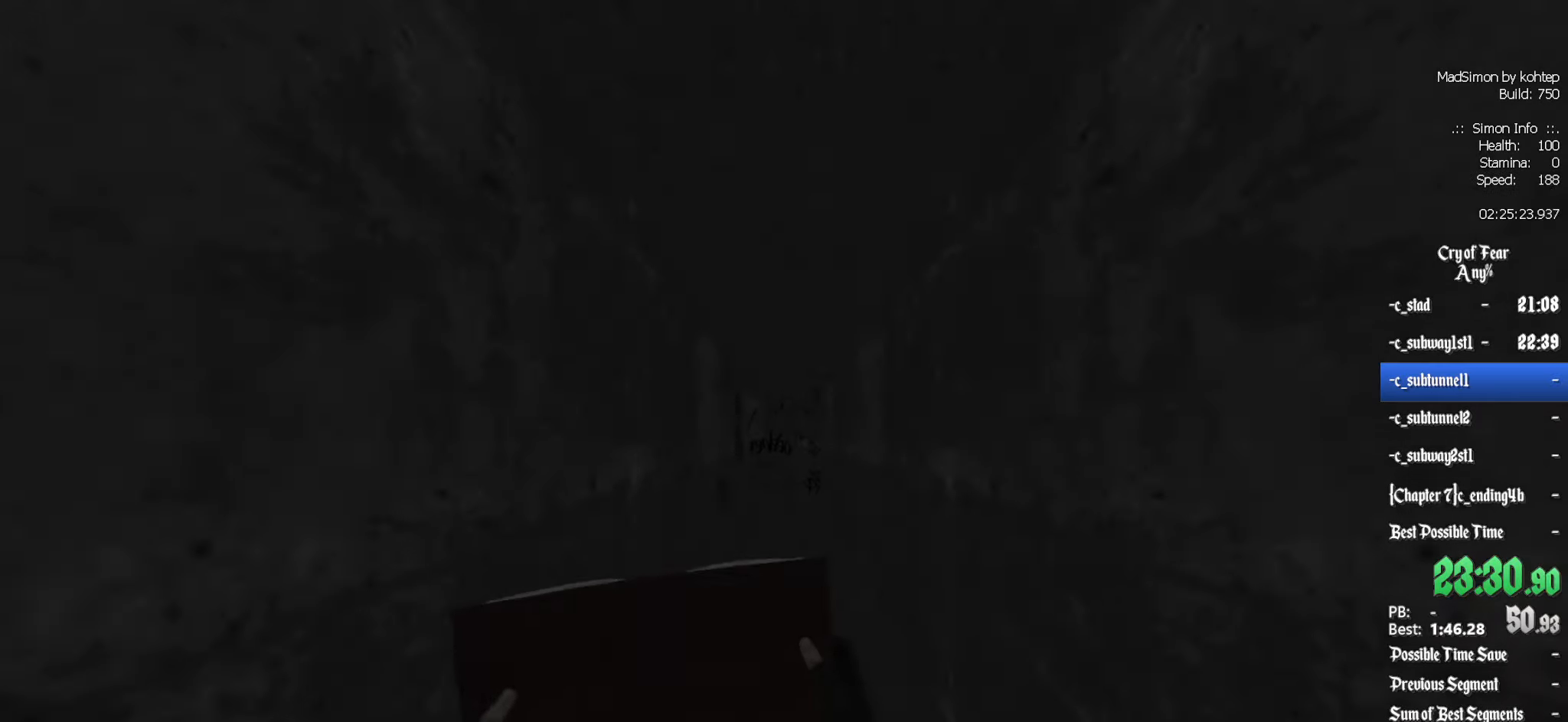
{"keys": ["z"], "mouse": [], "events": [[350, "q", "down"], [500, "q", "up"]]}
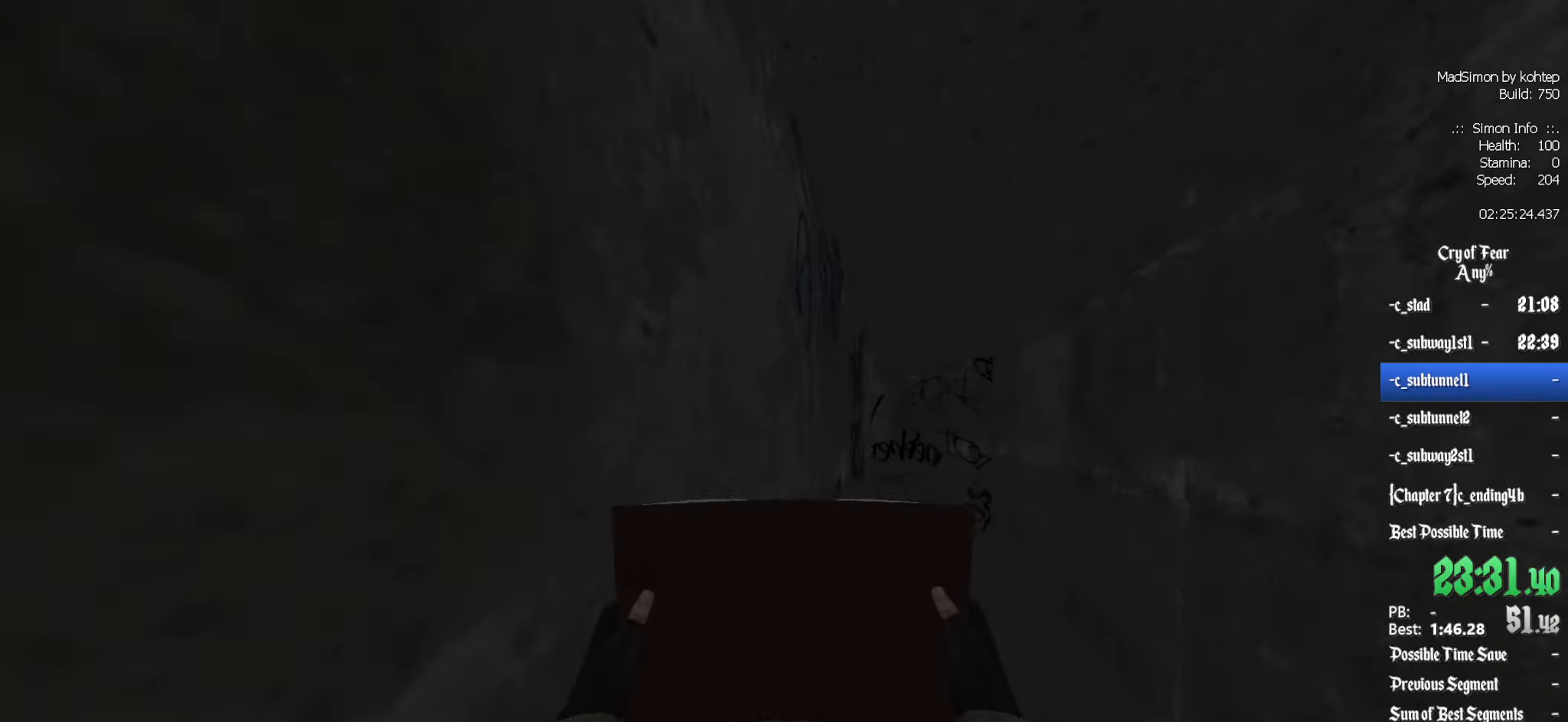
{"keys": ["d", "z"], "mouse": [], "events": [[366, "d", "down"]]}
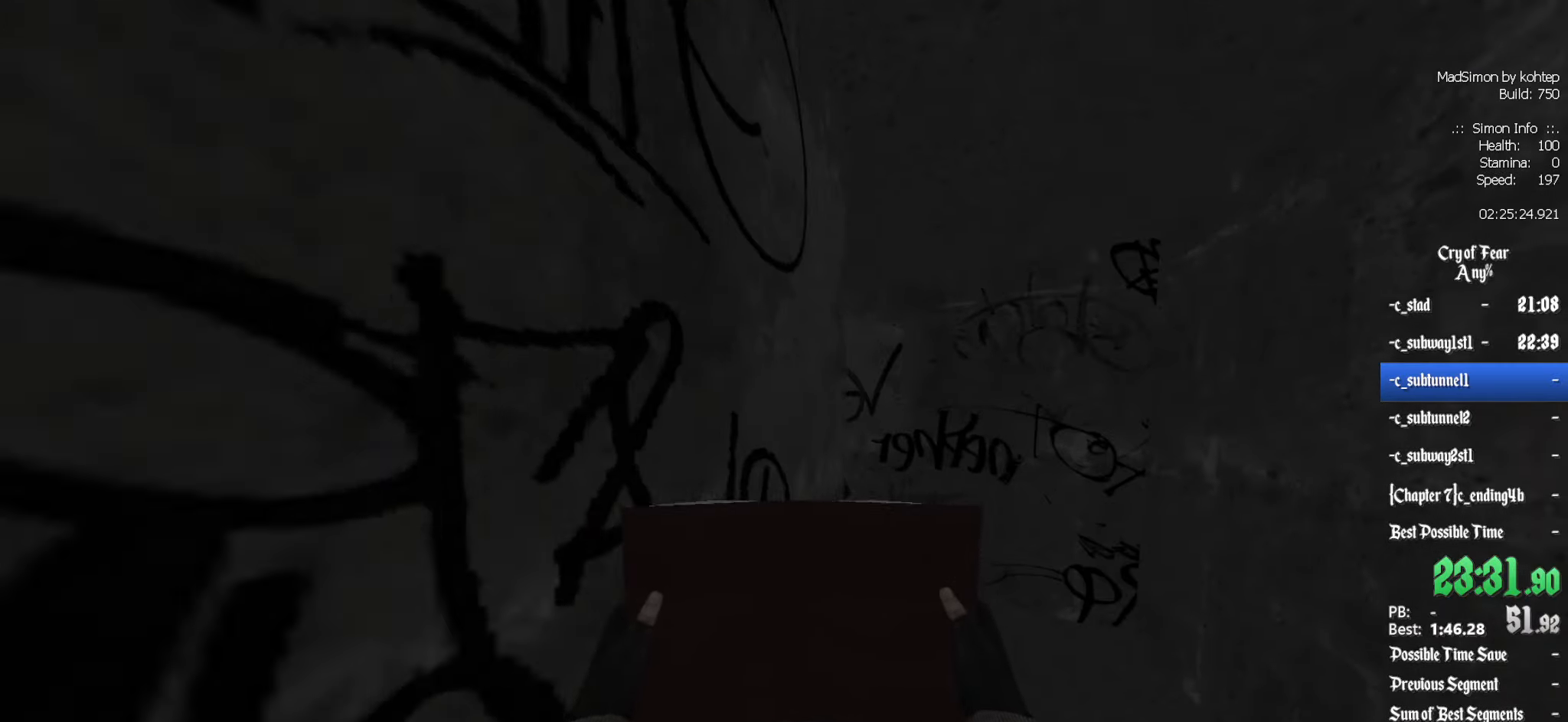
{"keys": ["q", "z"], "mouse": [], "events": [[100, "d", "up"], [433, "q", "down"]]}
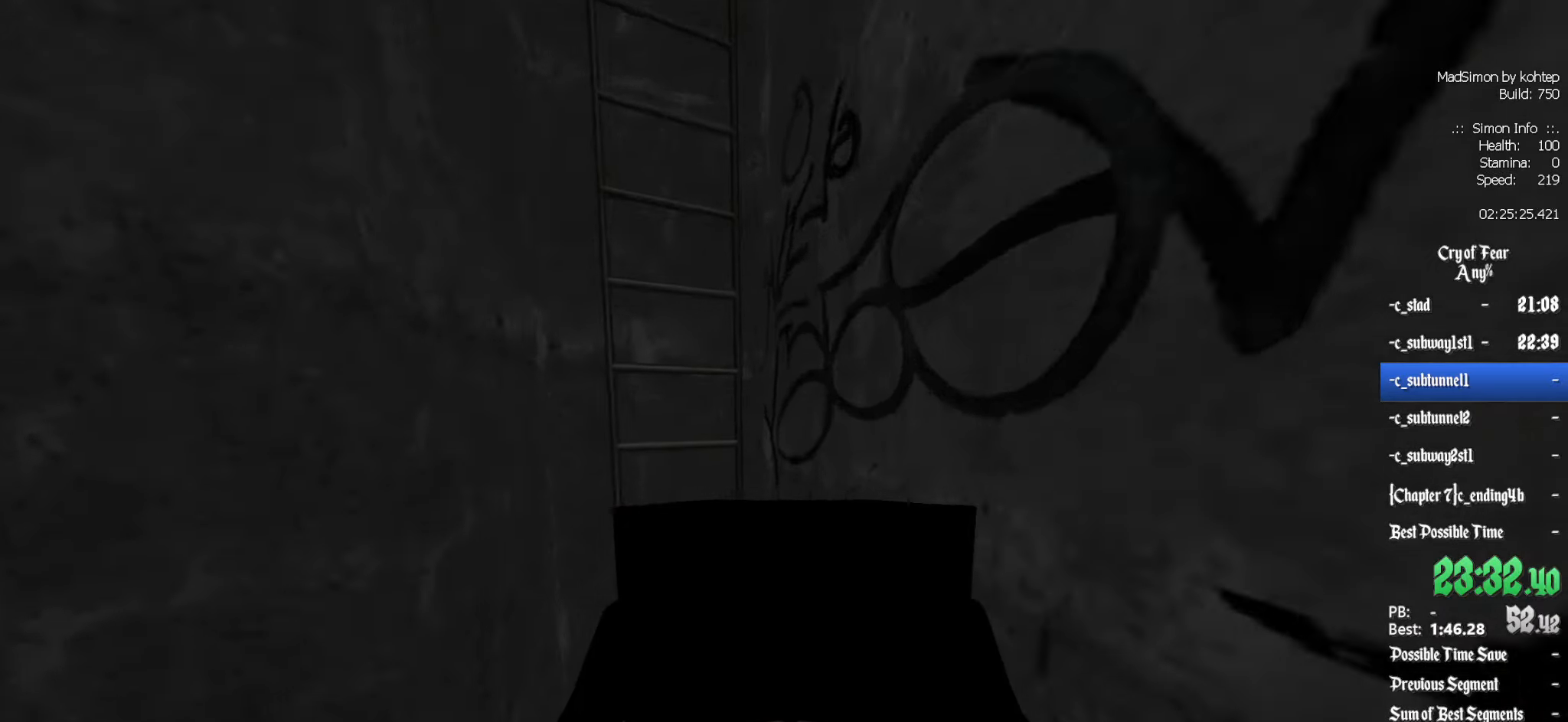
{"keys": [], "mouse": [], "events": [[66, "q", "up"], [116, "e", "down"], [150, "z", "up"], [200, "e", "up"], [383, "z", "down"], [483, "z", "up"]]}
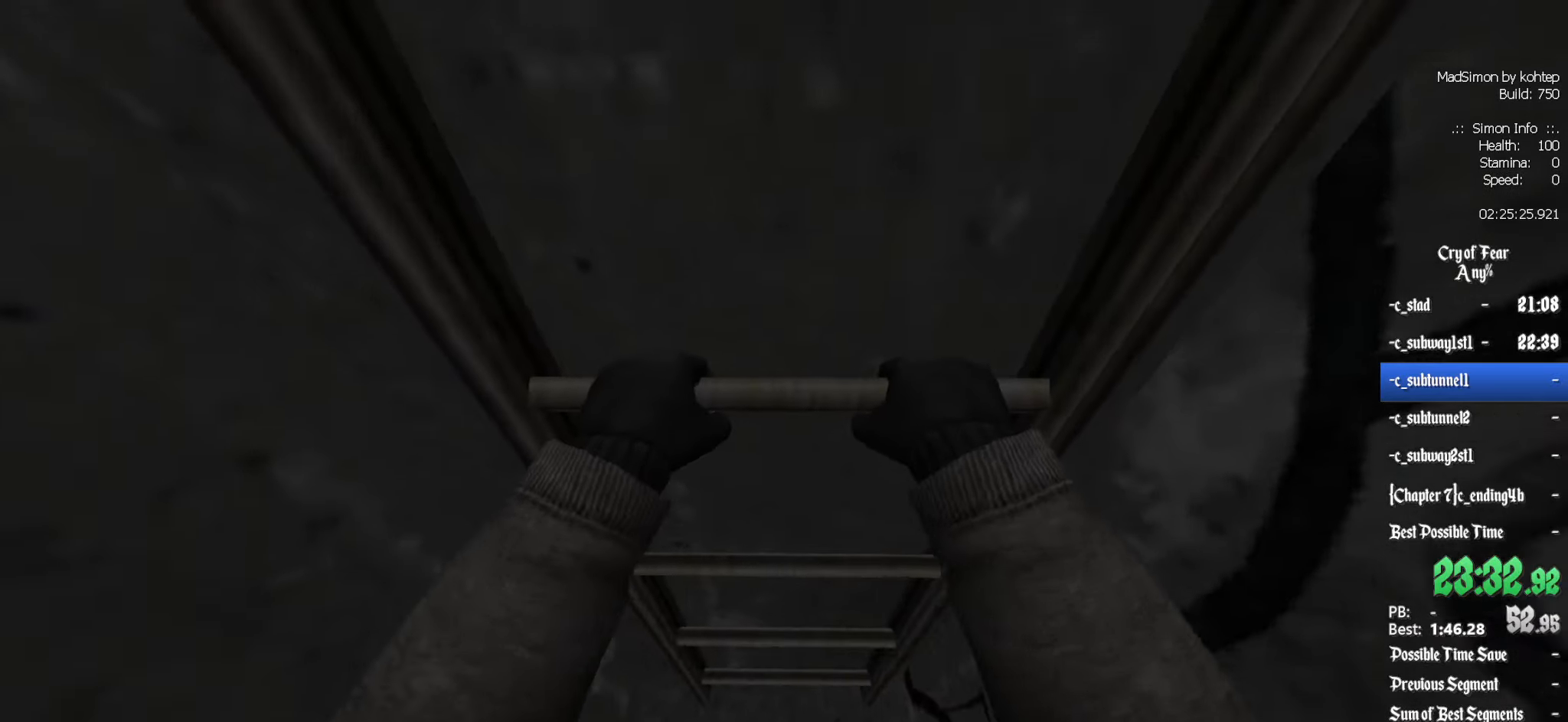
{"keys": ["z"], "mouse": [], "events": [[83, "z", "down"], [166, "z", "up"], [266, "z", "down"], [366, "z", "up"], [450, "z", "down"]]}
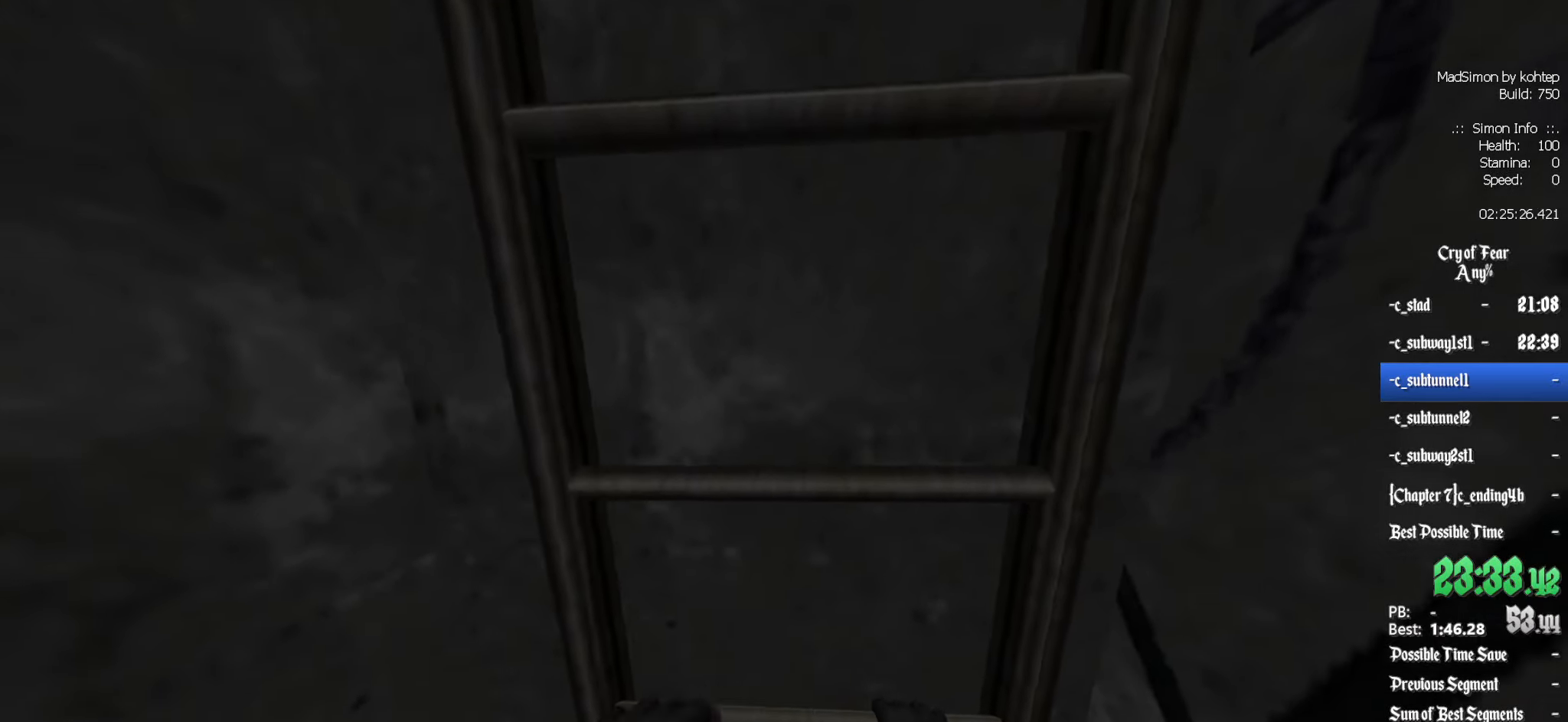
{"keys": ["z"], "mouse": [], "events": [[50, "z", "up"], [100, "z", "down"], [183, "z", "up"], [283, "z", "down"], [366, "z", "up"], [466, "z", "down"]]}
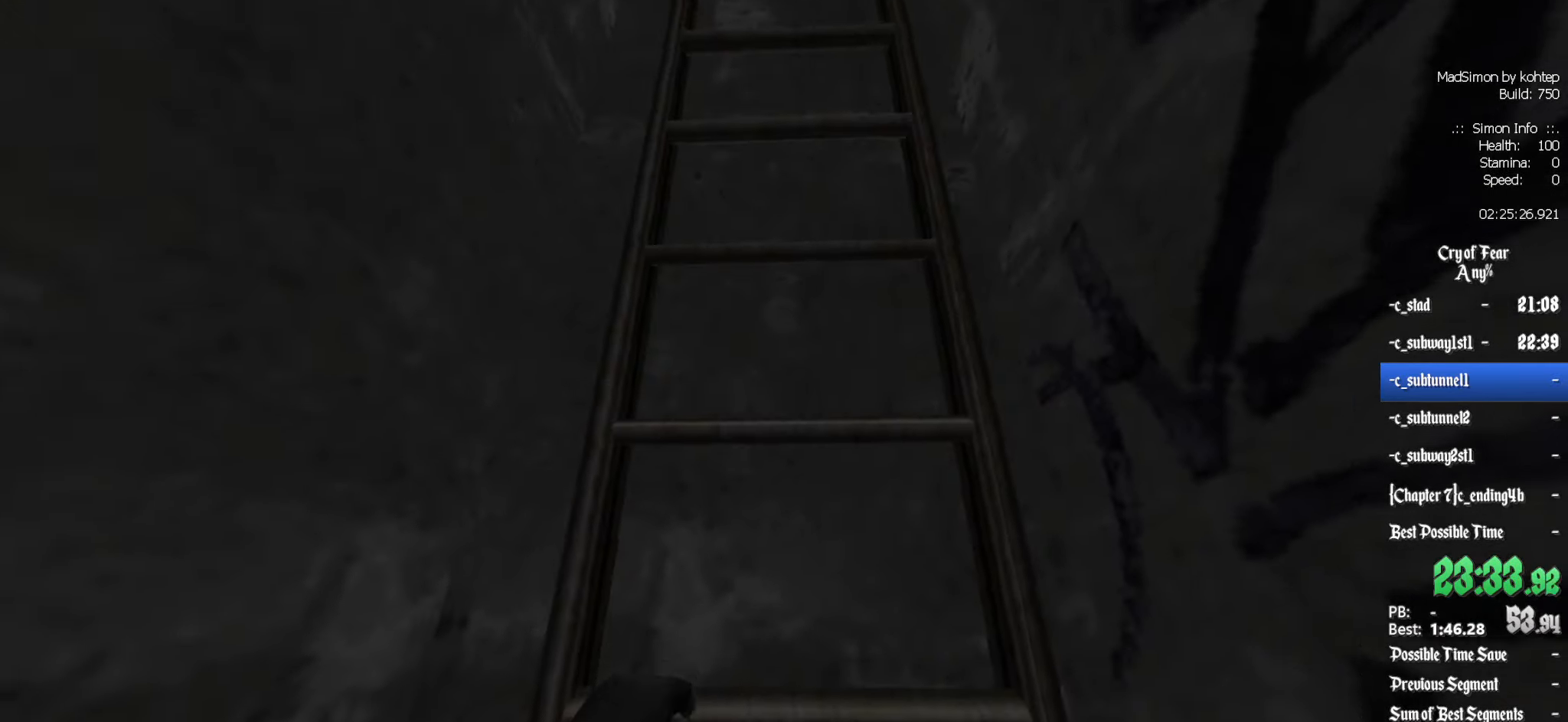
{"keys": [], "mouse": [], "events": [[66, "z", "up"], [100, "z", "down"], [200, "z", "up"], [300, "z", "down"], [383, "z", "up"]]}
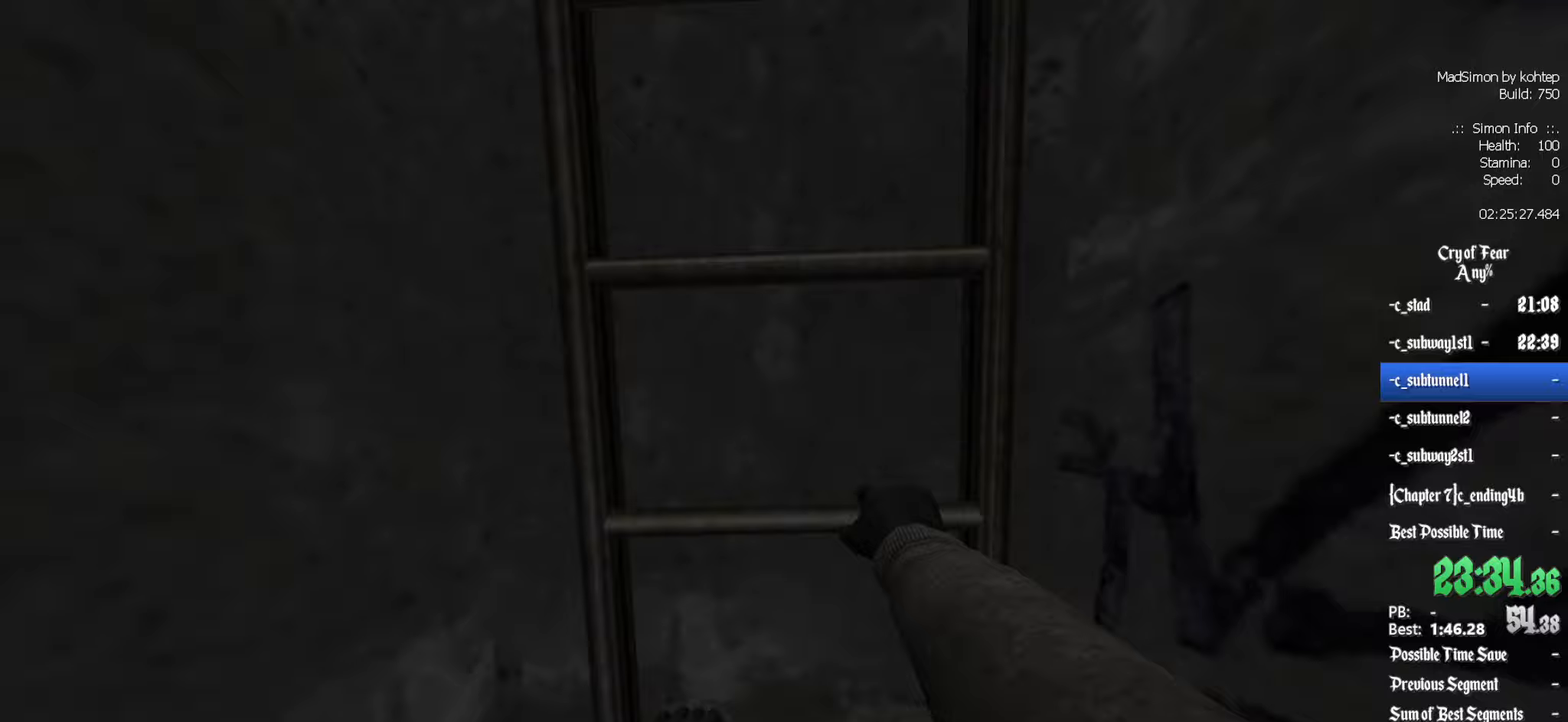
{"keys": ["z"], "mouse": [], "events": [[183, "z", "down"], [283, "z", "up"], [417, "z", "down"]]}
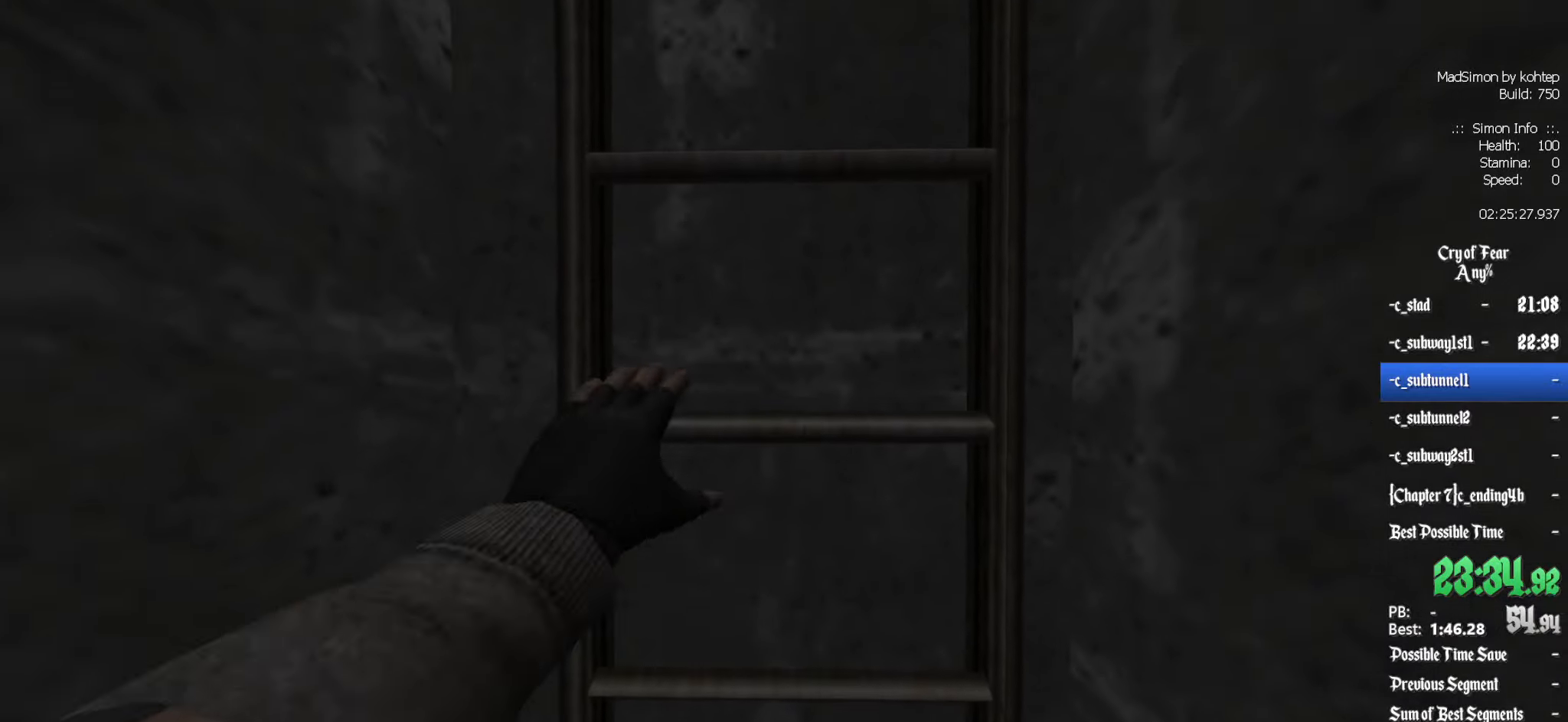
{"keys": [], "mouse": [], "events": [[17, "z", "up"], [100, "z", "down"], [250, "z", "up"], [333, "z", "down"], [433, "z", "up"]]}
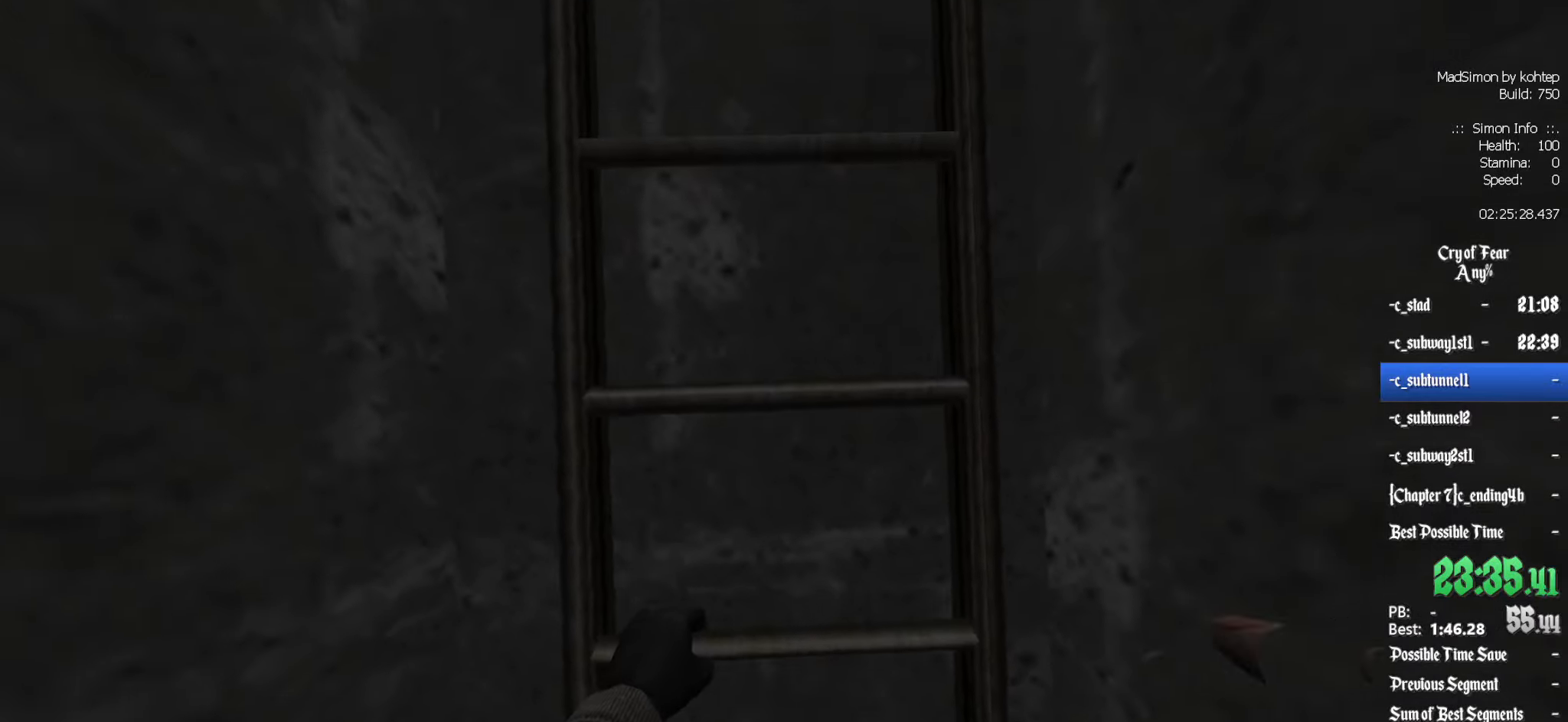
{"keys": ["z"], "mouse": [], "events": [[17, "z", "down"]]}
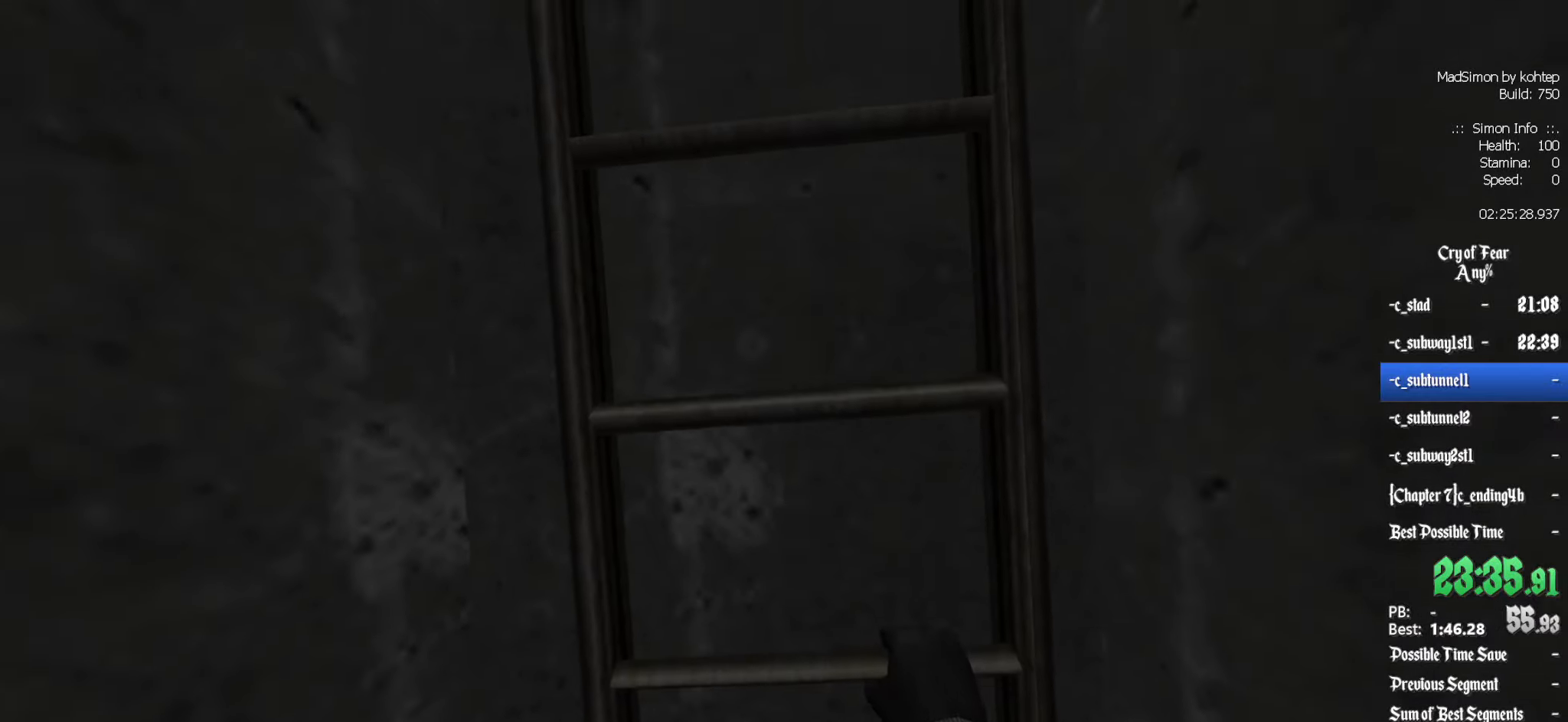
{"keys": ["z"], "mouse": [], "events": []}
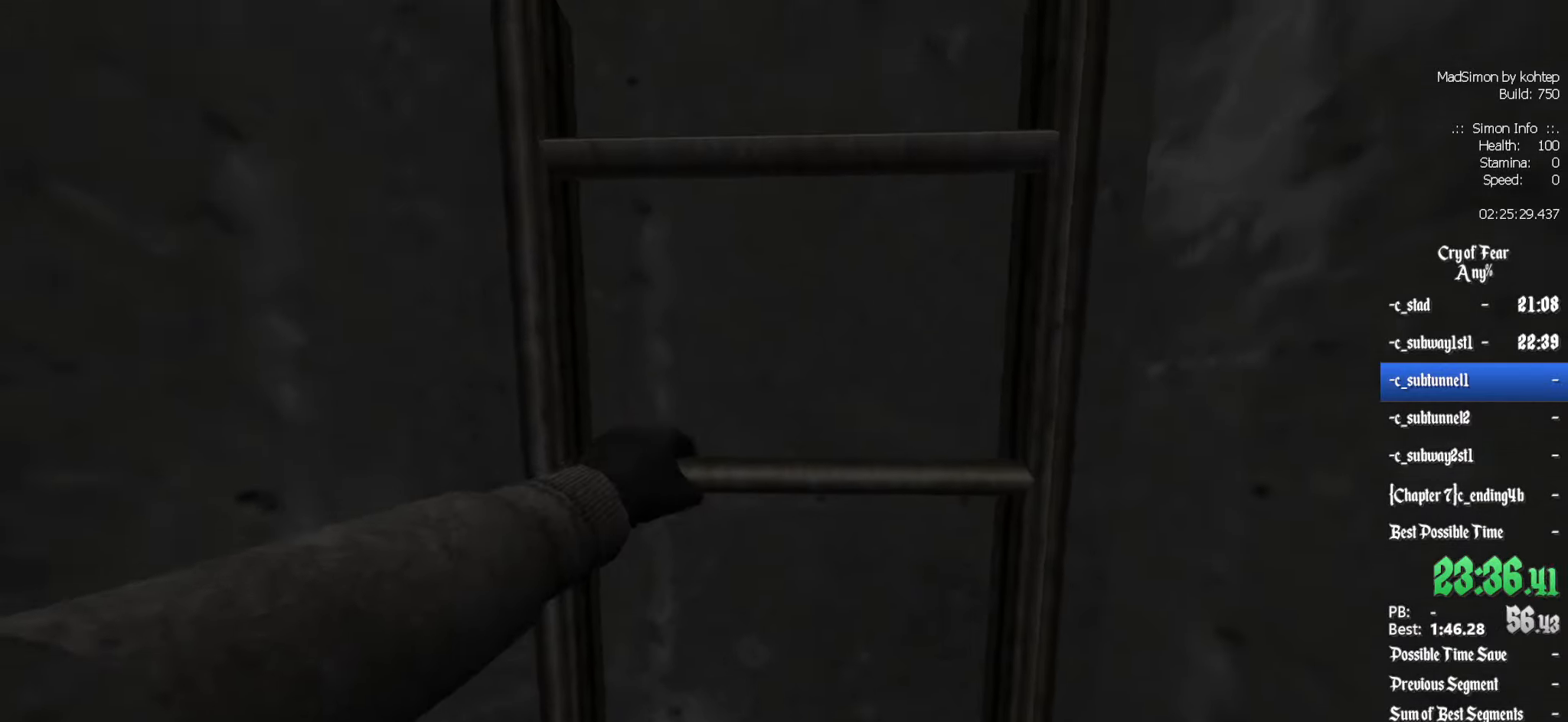
{"keys": ["z"], "mouse": [], "events": []}
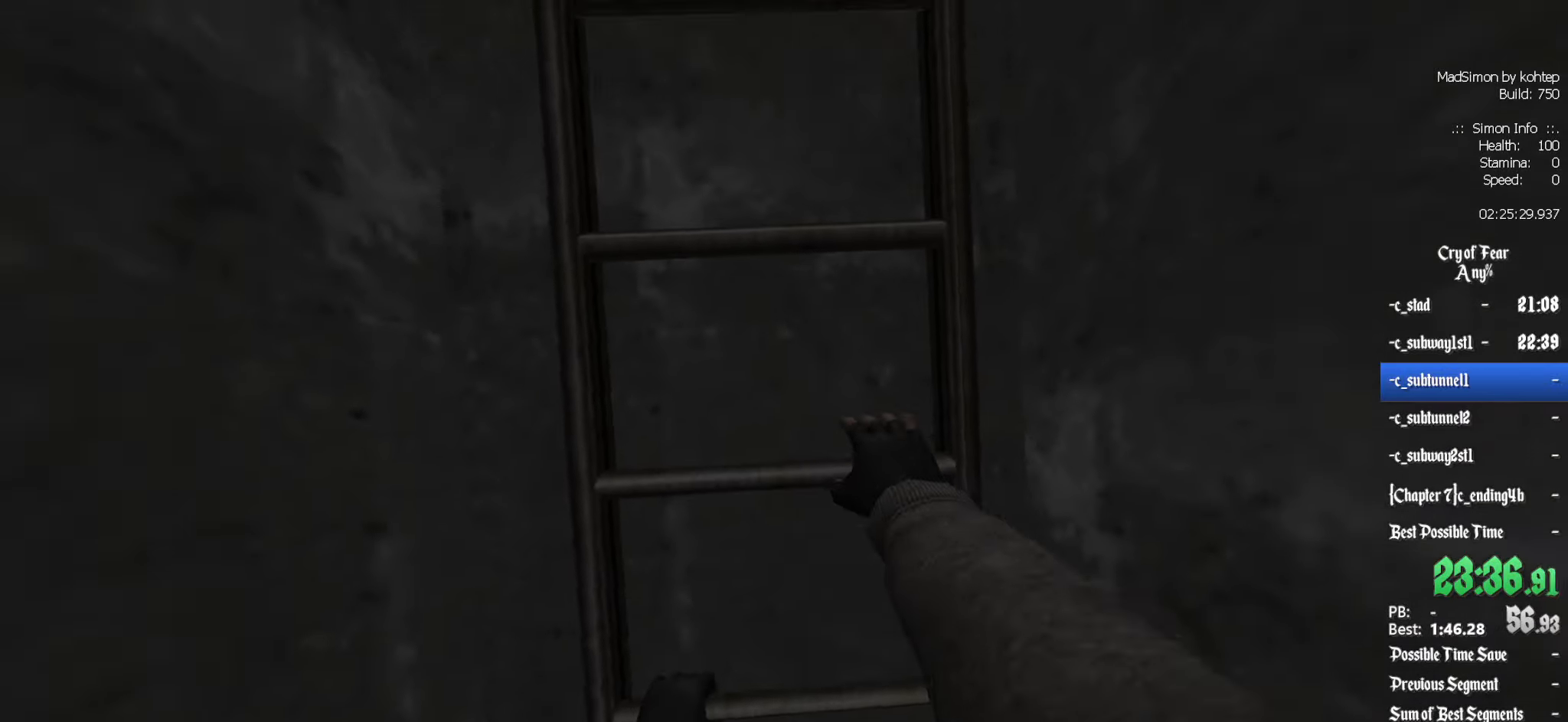
{"keys": ["z"], "mouse": [], "events": []}
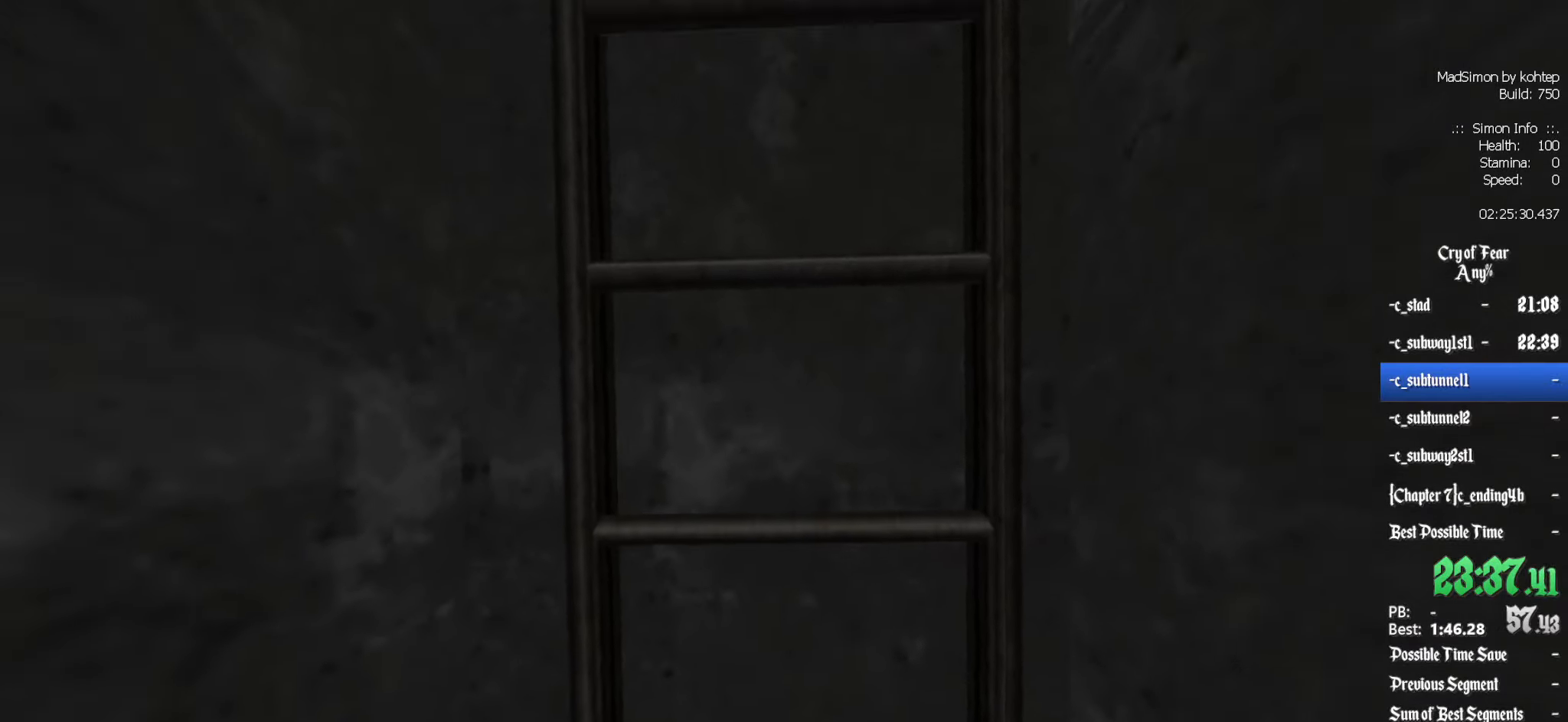
{"keys": ["z"], "mouse": [], "events": []}
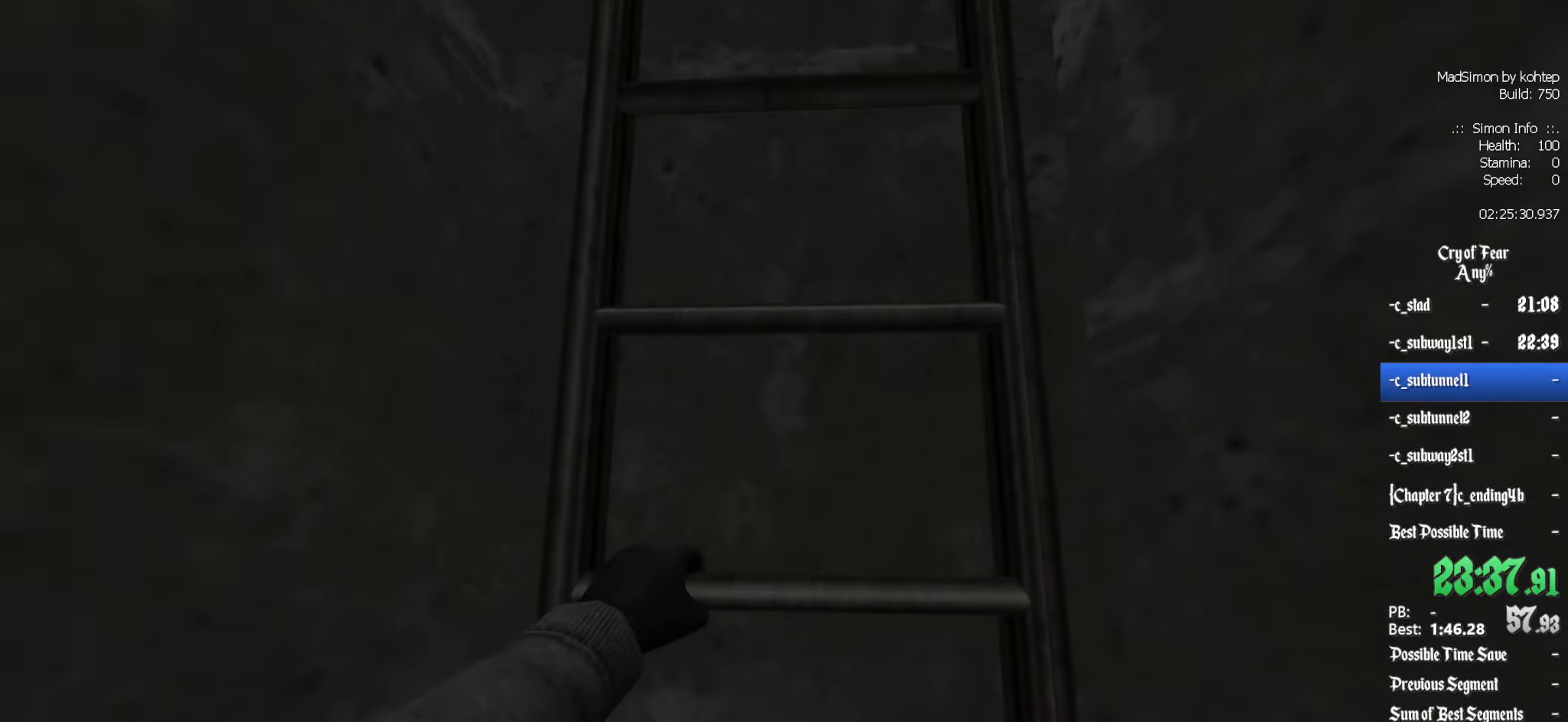
{"keys": ["z"], "mouse": [], "events": []}
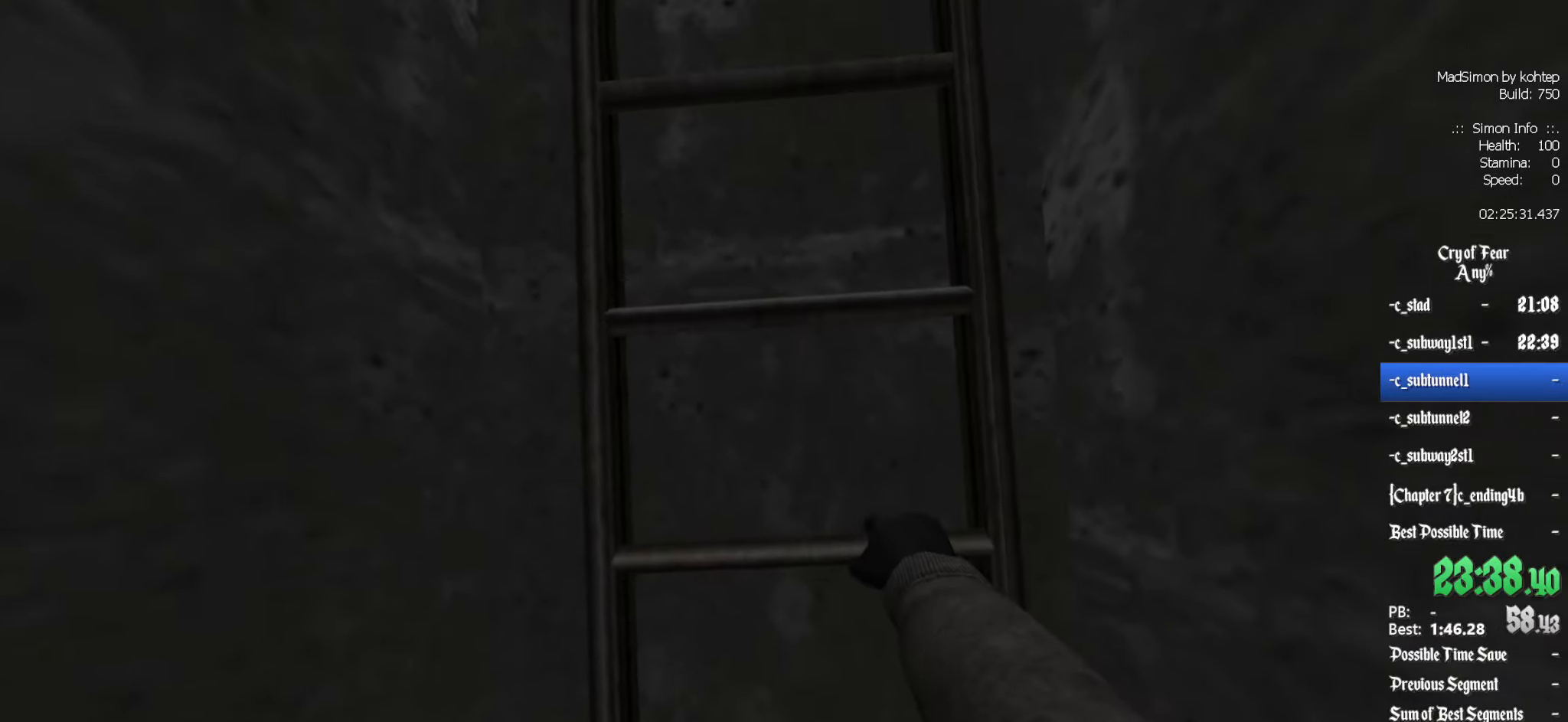
{"keys": ["z"], "mouse": [], "events": []}
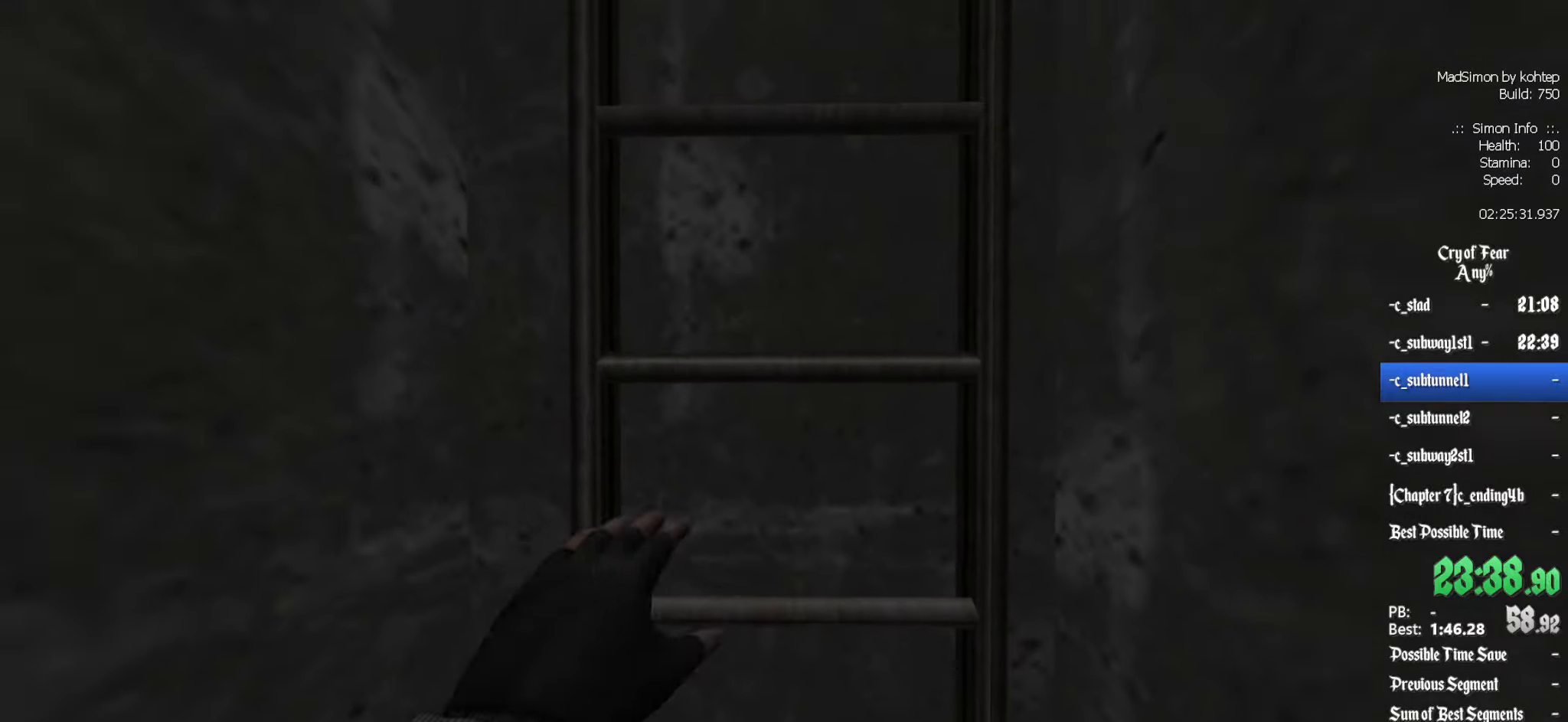
{"keys": ["z"], "mouse": [], "events": []}
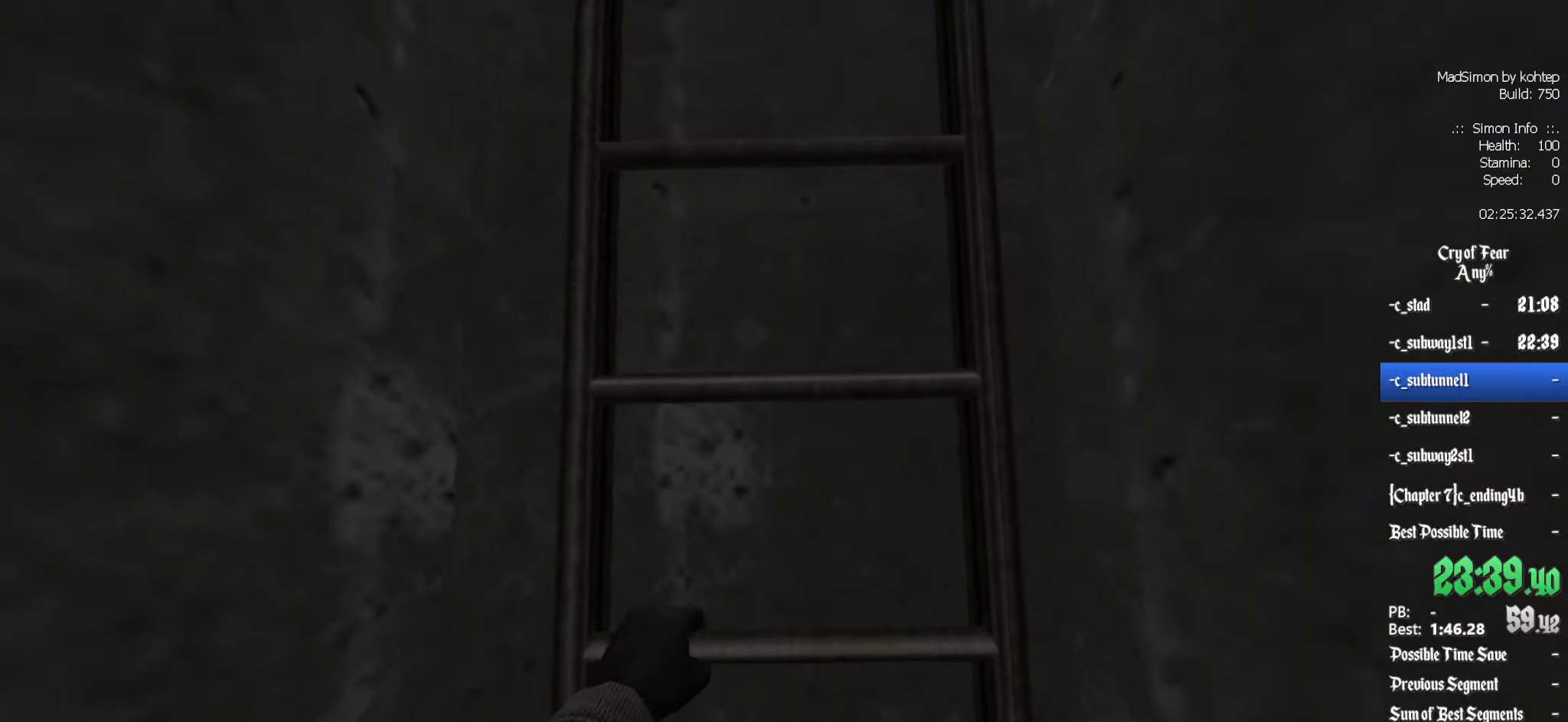
{"keys": ["z"], "mouse": [], "events": []}
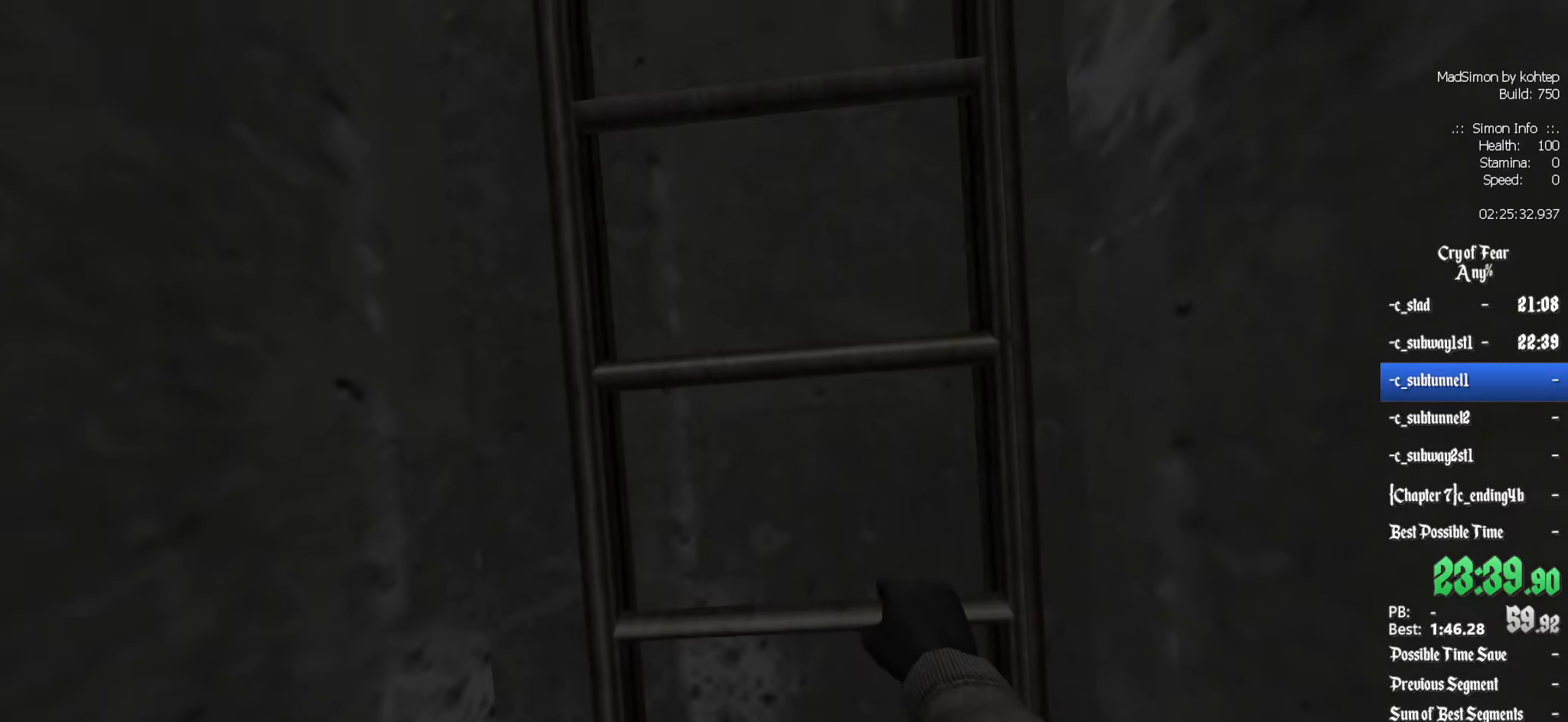
{"keys": ["z"], "mouse": [], "events": []}
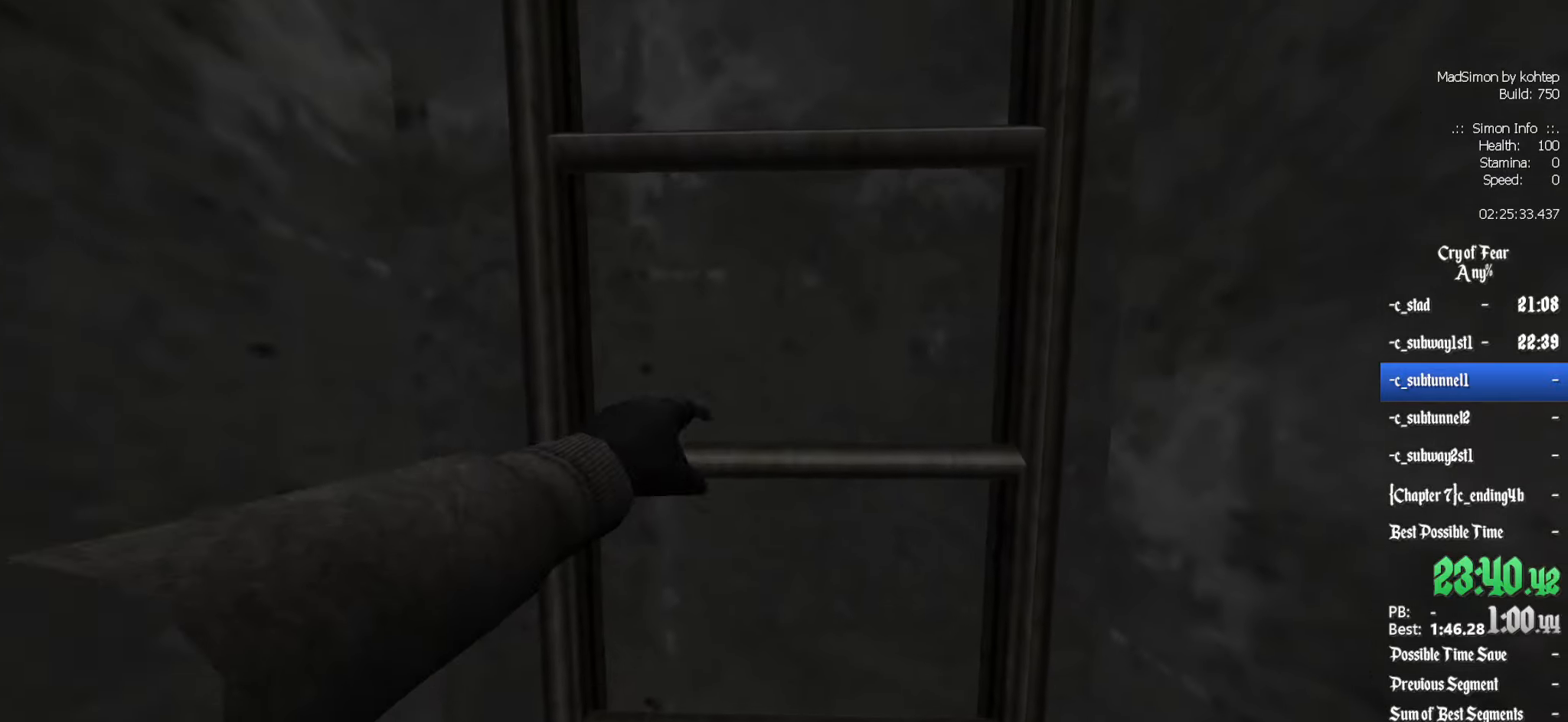
{"keys": ["z"], "mouse": [], "events": []}
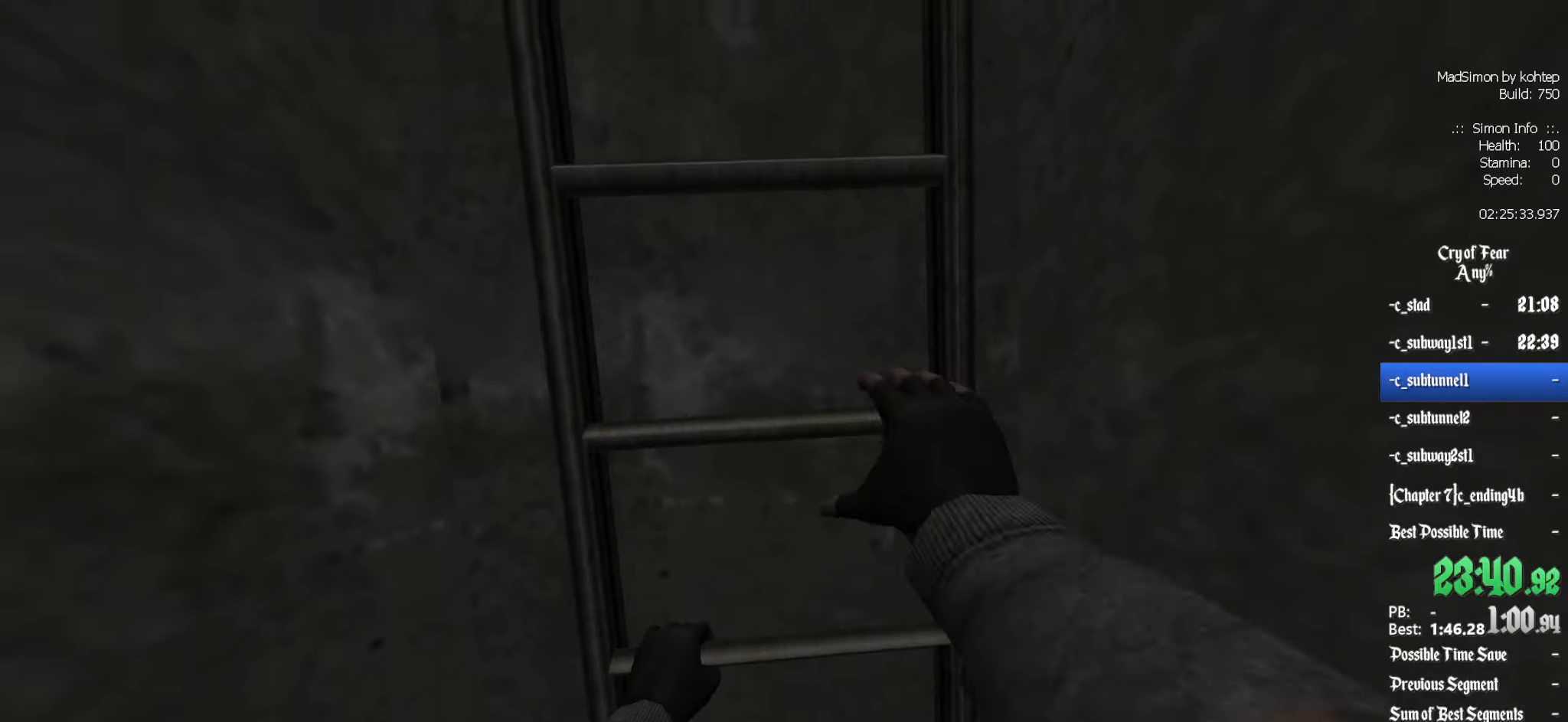
{"keys": ["z"], "mouse": [], "events": []}
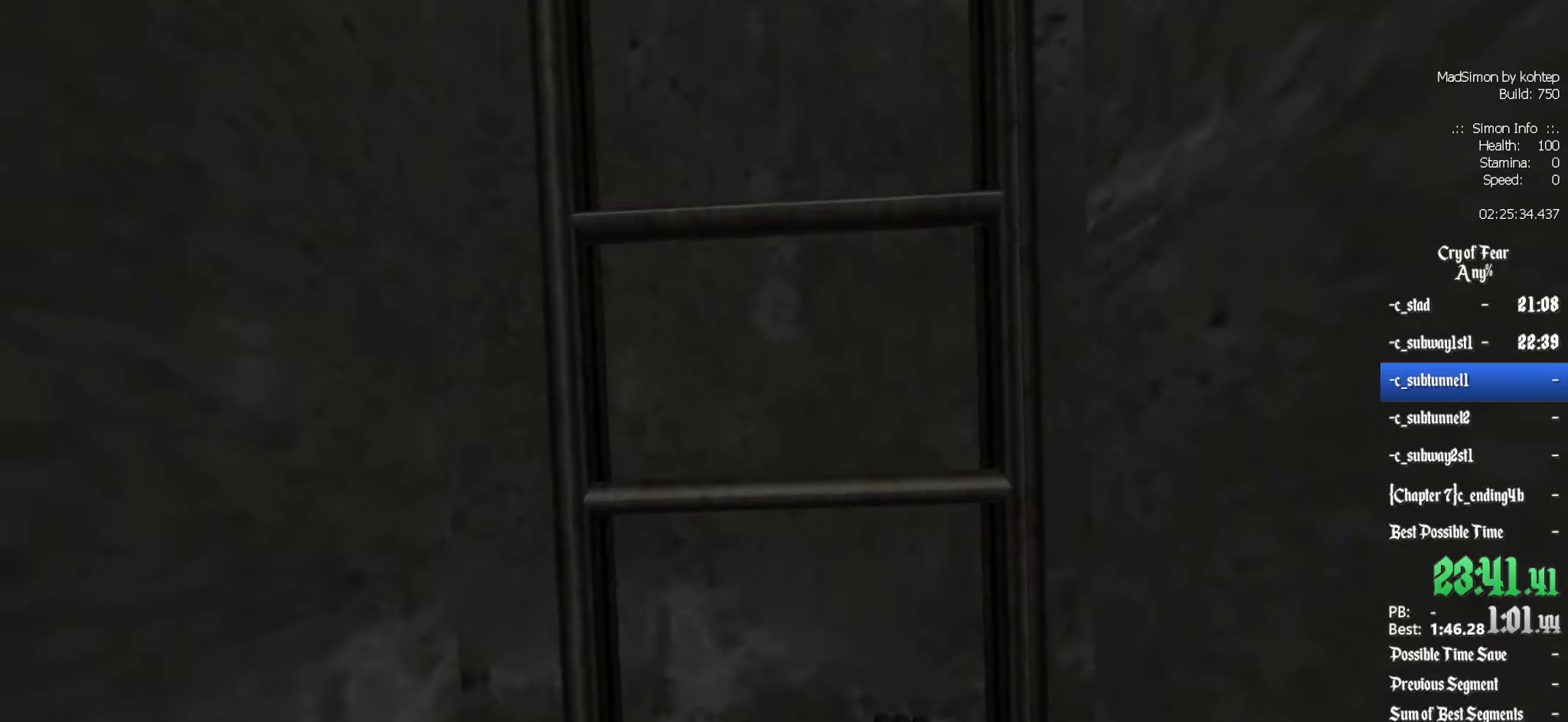
{"keys": ["z"], "mouse": [], "events": []}
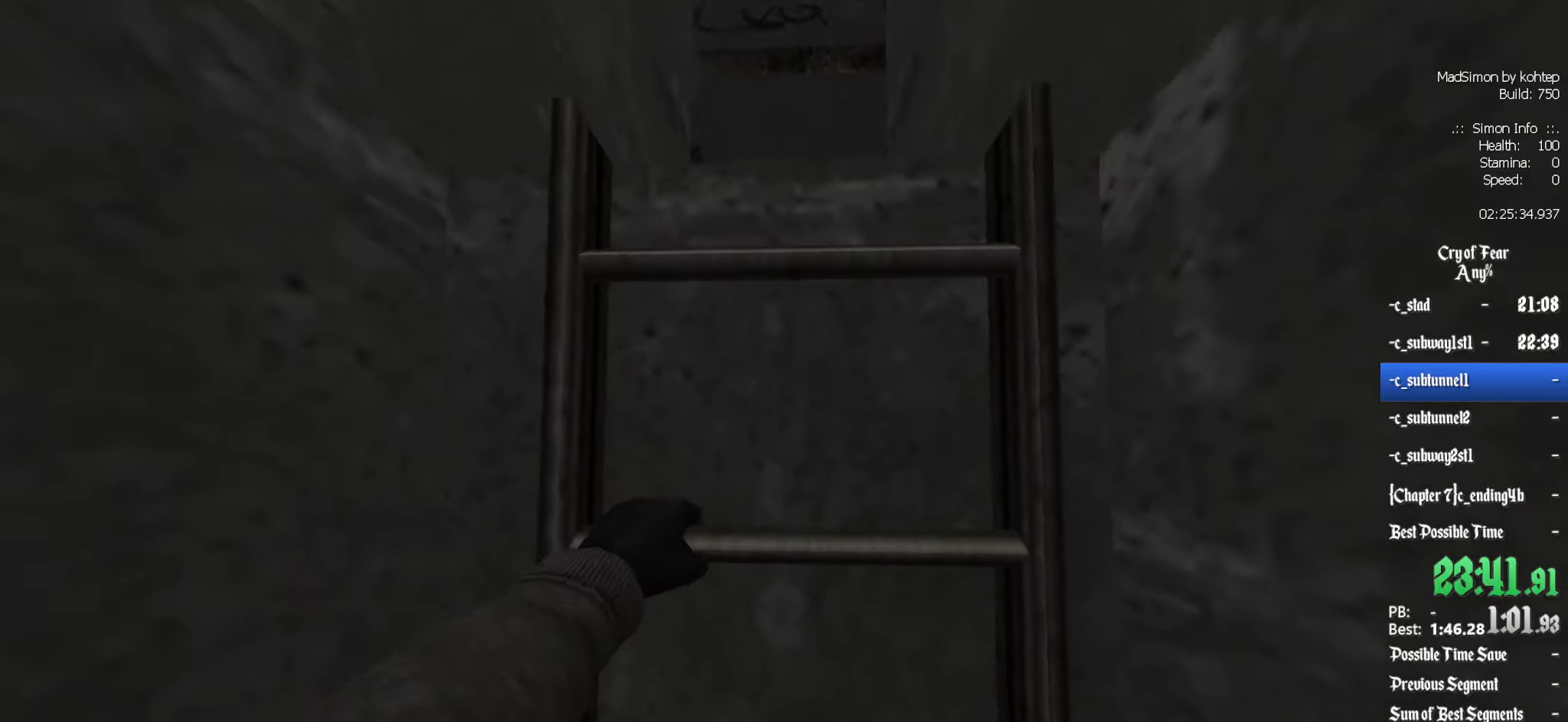
{"keys": ["z"], "mouse": [], "events": []}